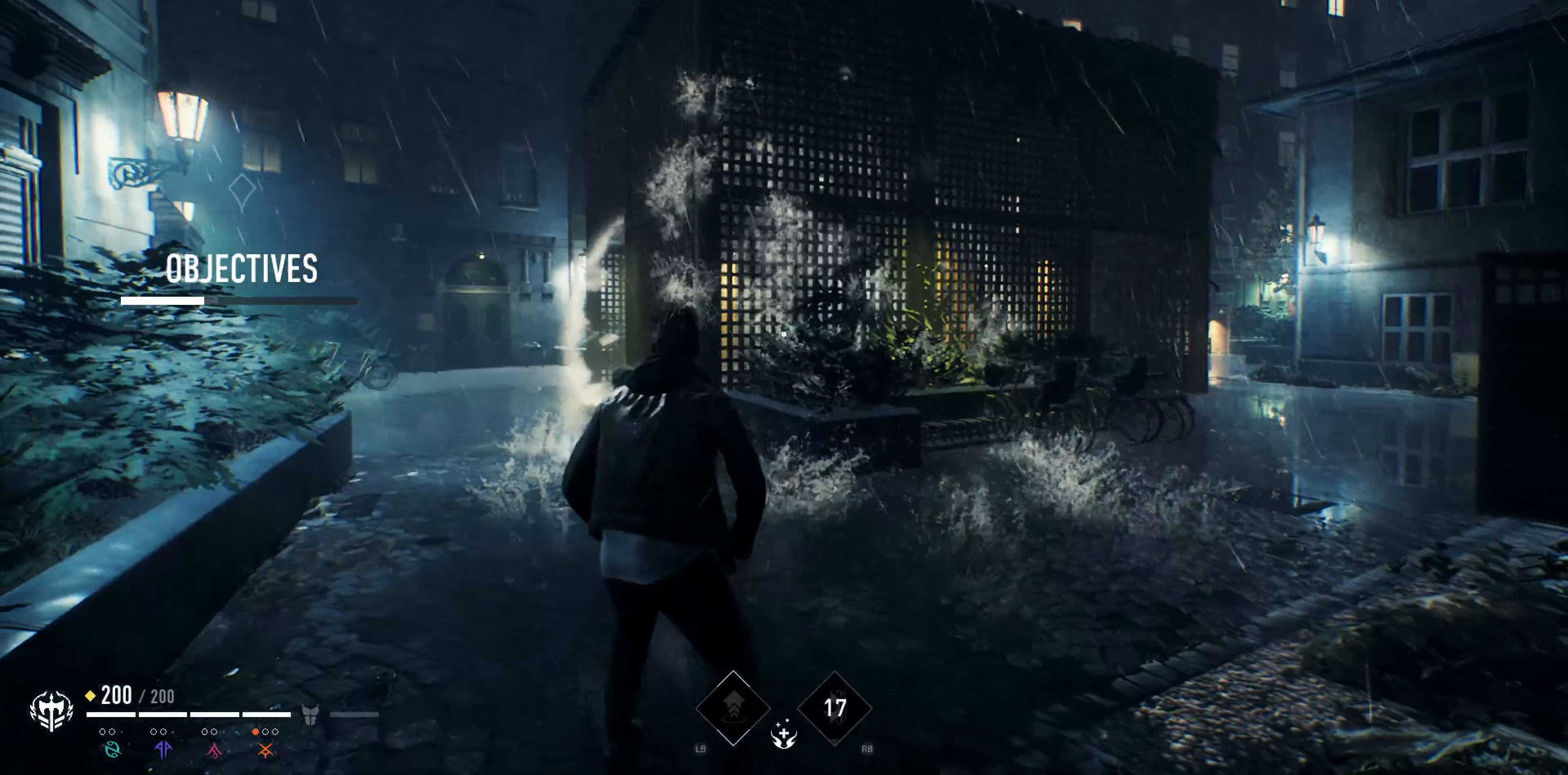
Gameplay with a controller (PlayStation layout); each line is a JSON object with the inputs held at the frame after it. "events" lists button and stick changes between this image and that frame as [ms after this image, input, new state], when the widget could be followed in between.
{"buttons": [], "left_stick": "center", "right_stick": "center", "events": []}
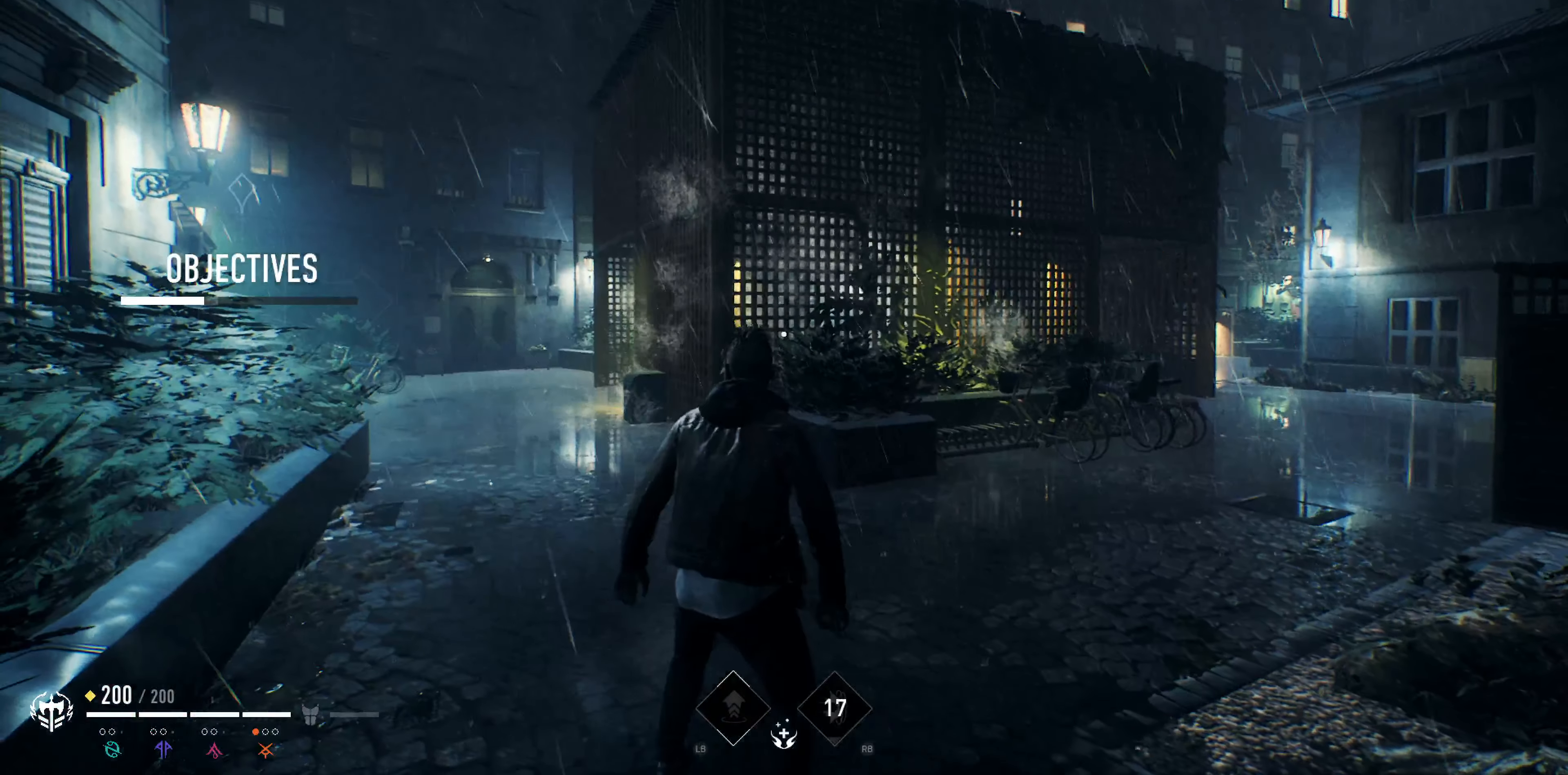
{"buttons": [], "left_stick": "up", "right_stick": "center", "events": [[166, "left_stick", "up"]]}
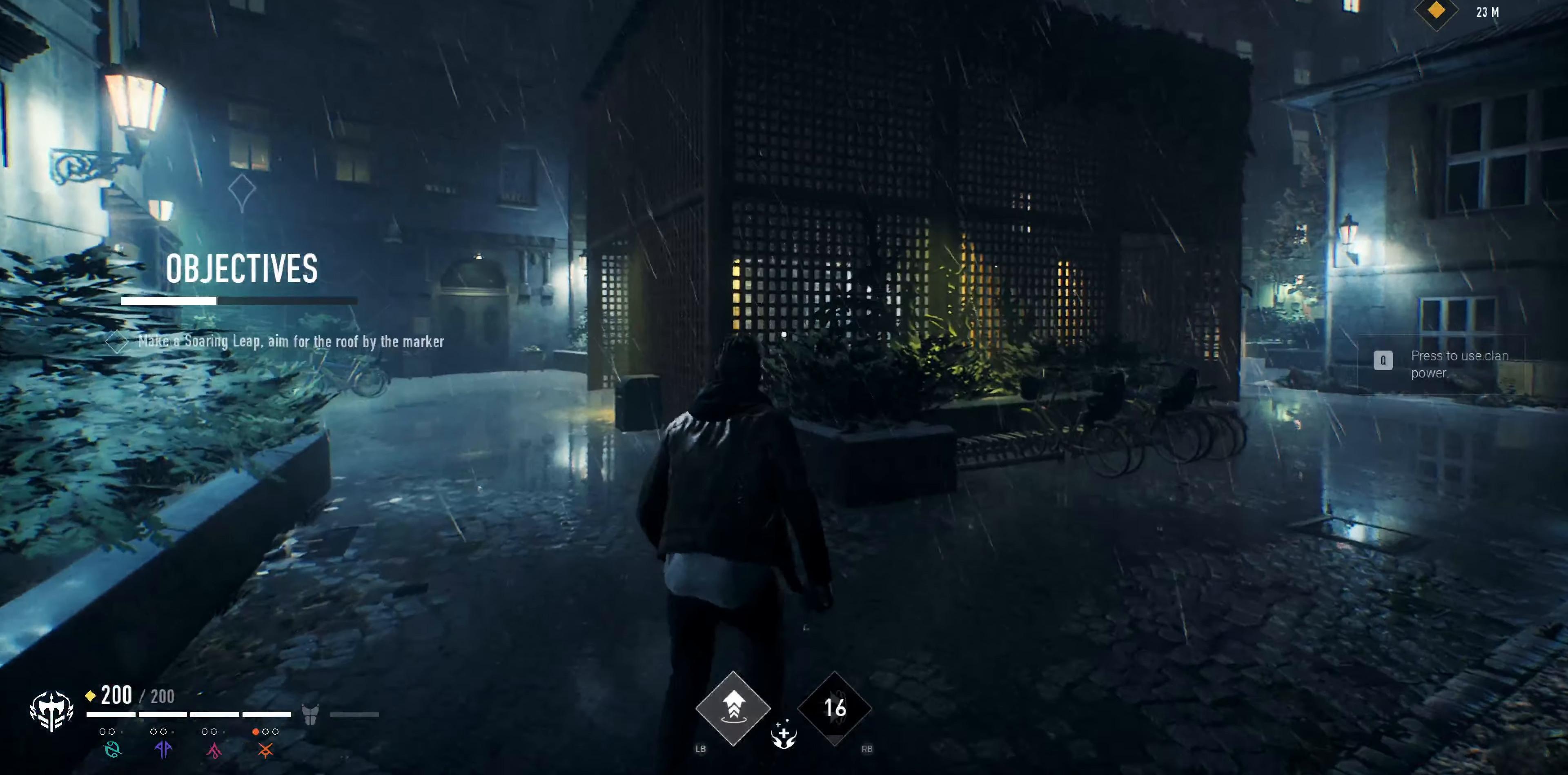
{"buttons": [], "left_stick": "up", "right_stick": "left", "events": [[466, "right_stick", "left"]]}
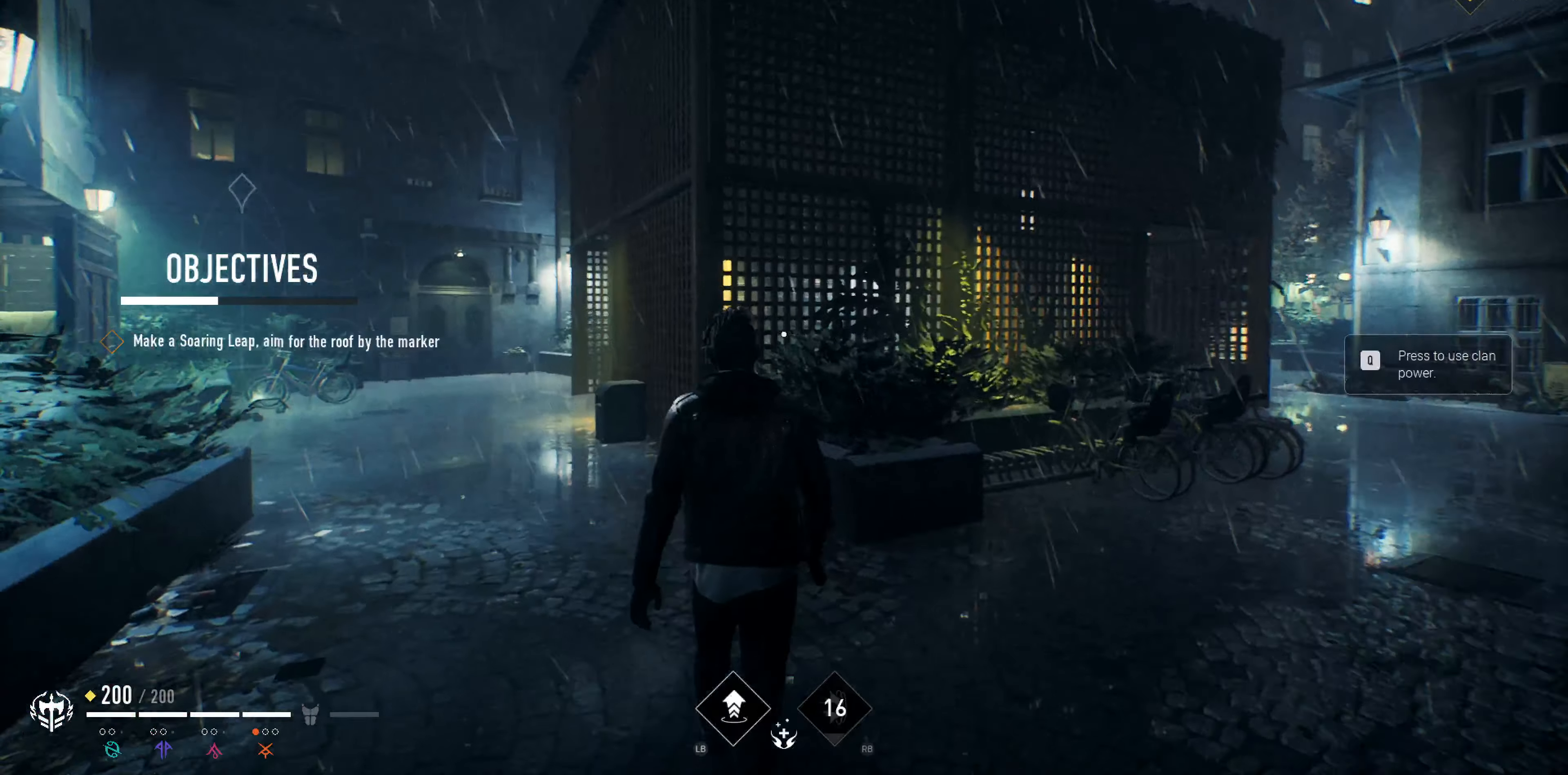
{"buttons": [], "left_stick": "up", "right_stick": "center", "events": [[133, "right_stick", "up-left"], [266, "L1", "down"], [266, "right_stick", "center"], [366, "L1", "up"]]}
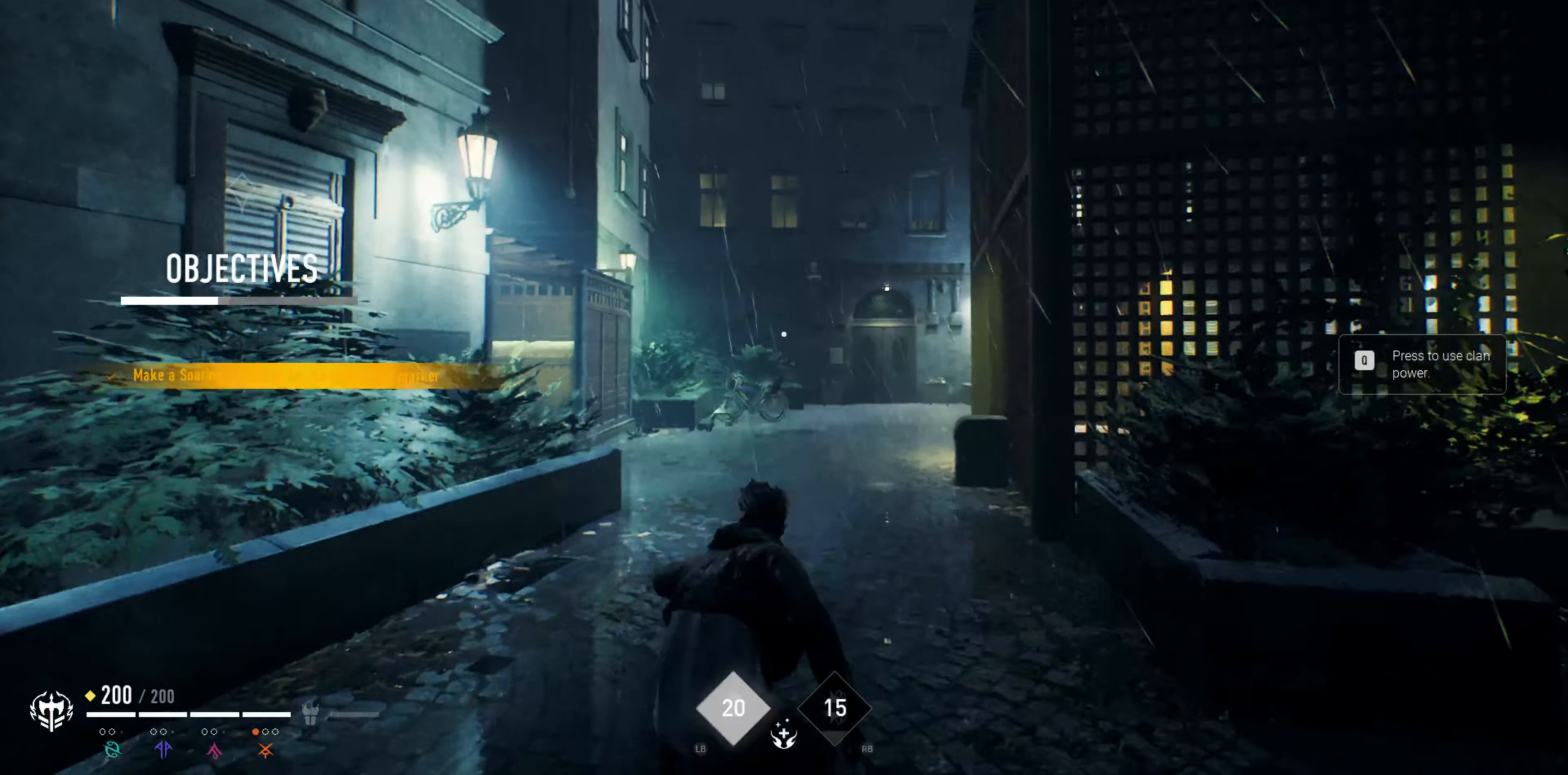
{"buttons": [], "left_stick": "center", "right_stick": "center", "events": [[500, "left_stick", "center"]]}
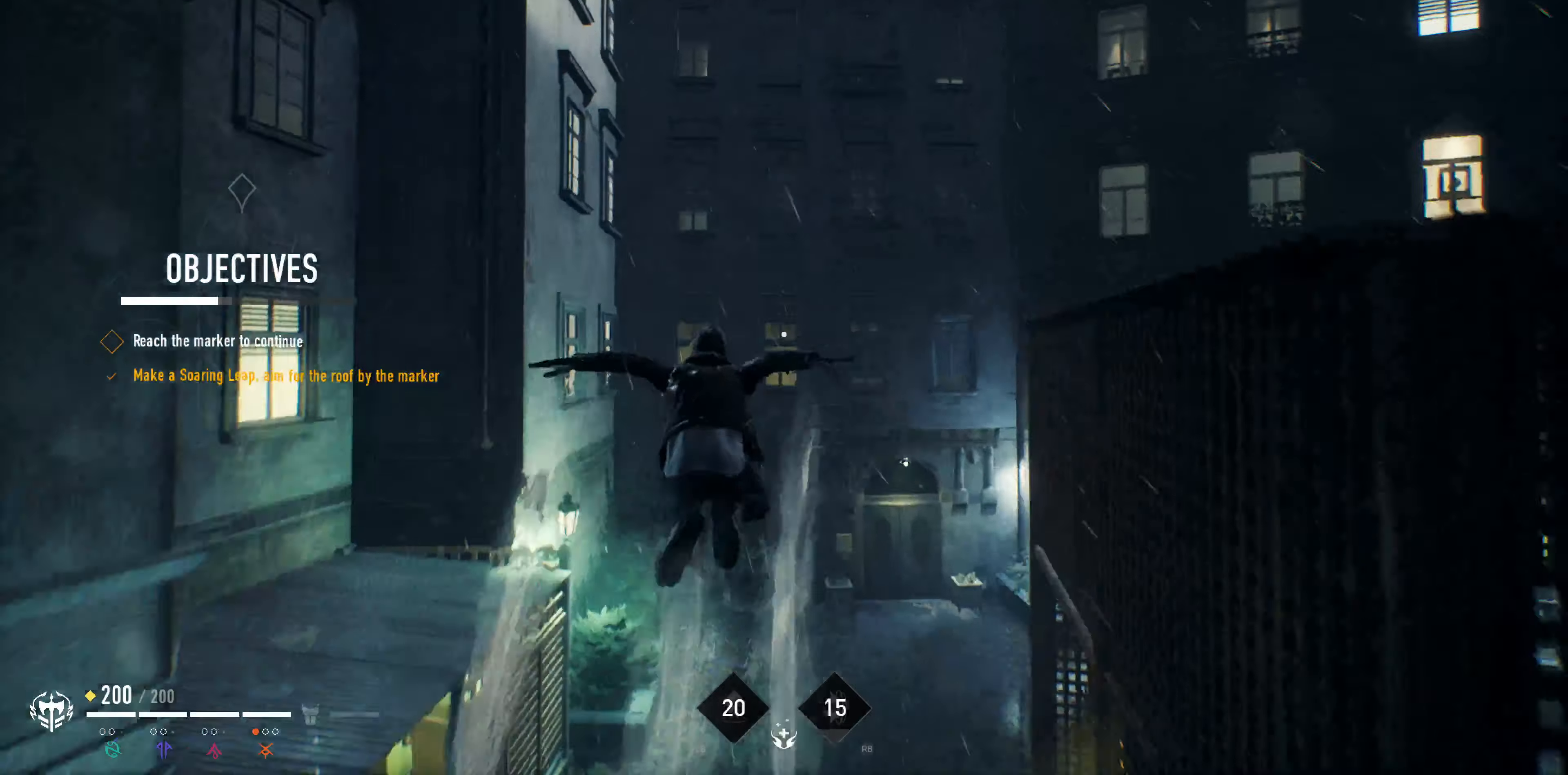
{"buttons": [], "left_stick": "center", "right_stick": "center", "events": []}
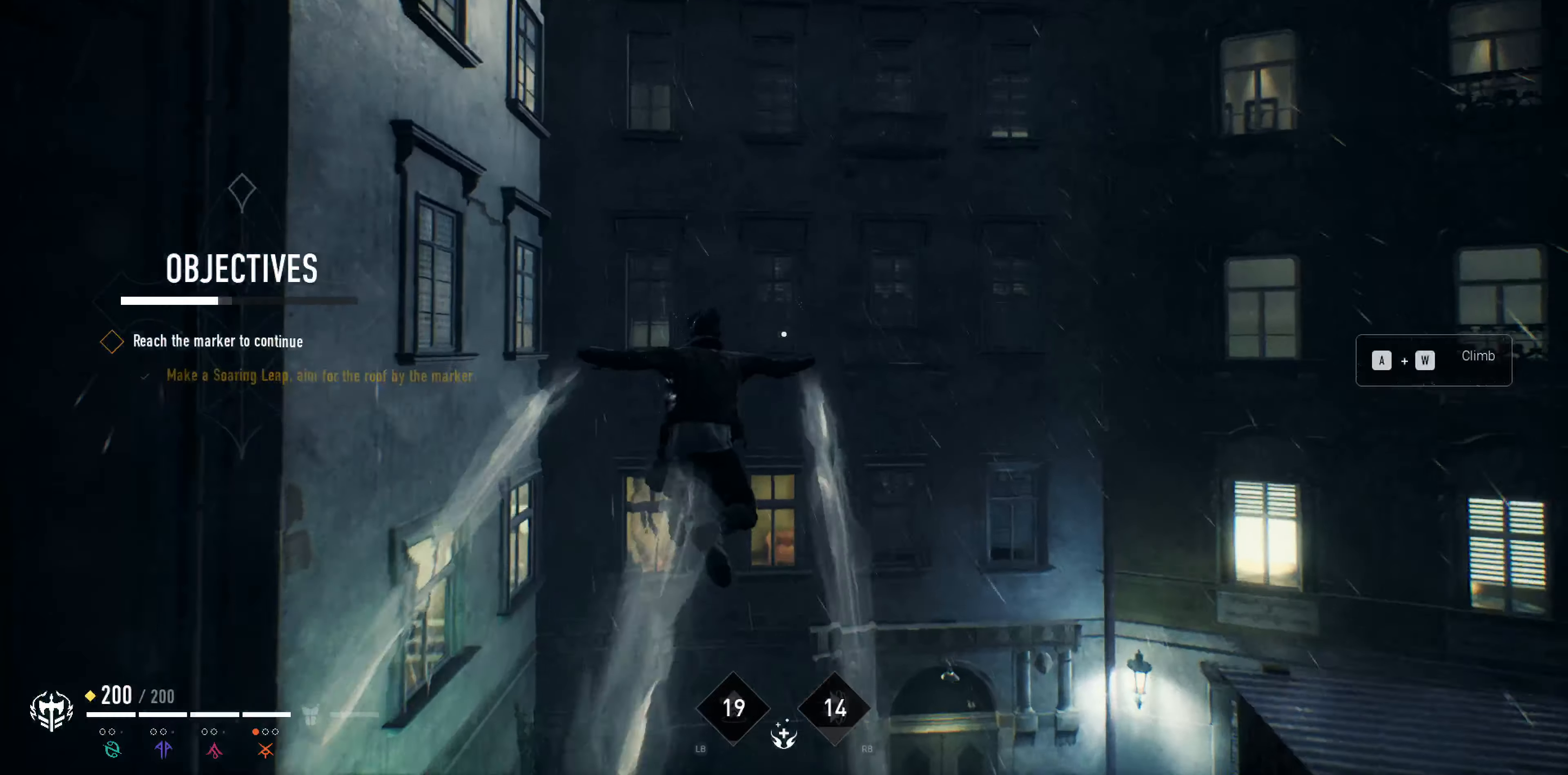
{"buttons": [], "left_stick": "center", "right_stick": "center", "events": []}
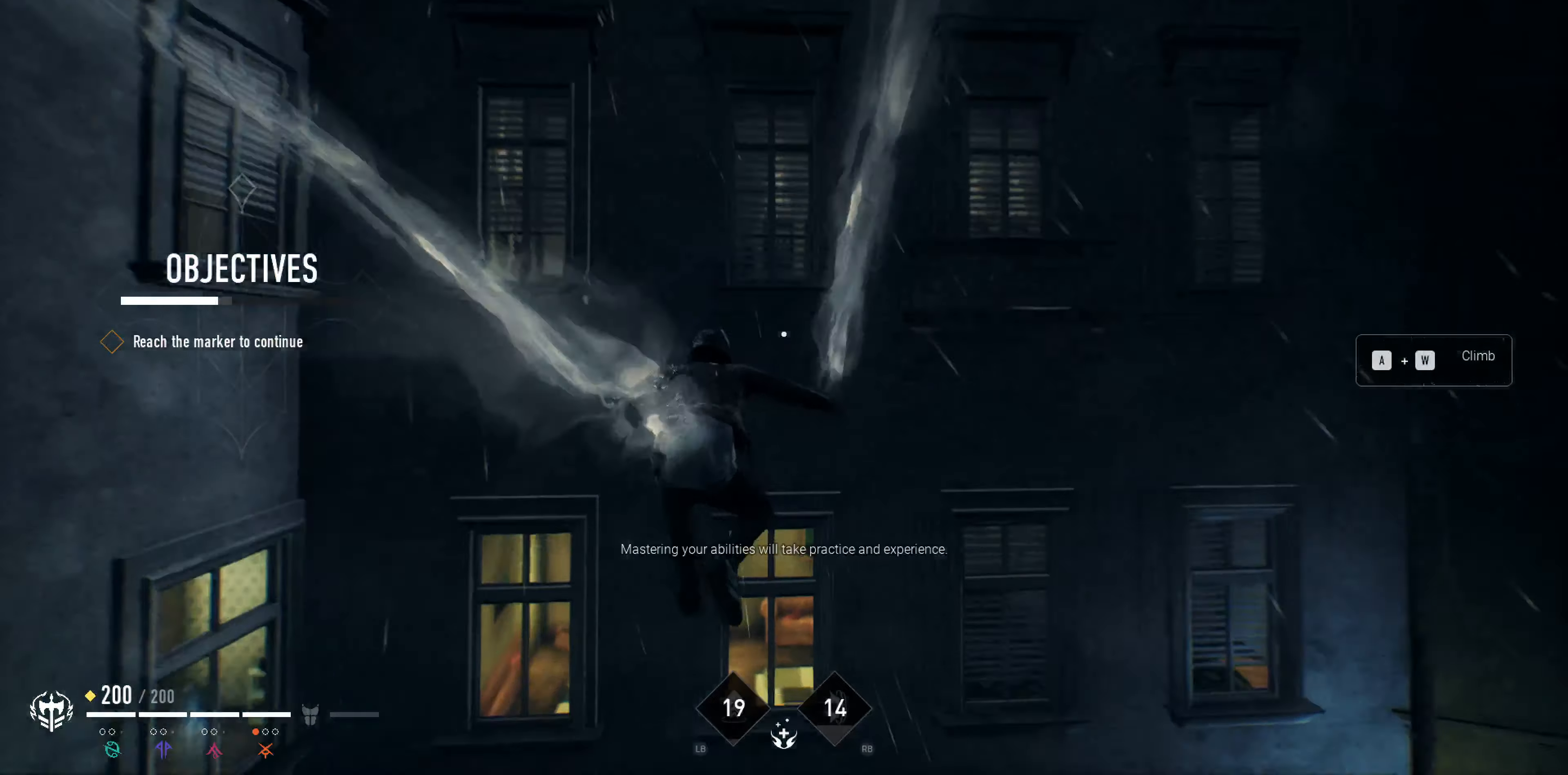
{"buttons": [], "left_stick": "center", "right_stick": "center", "events": []}
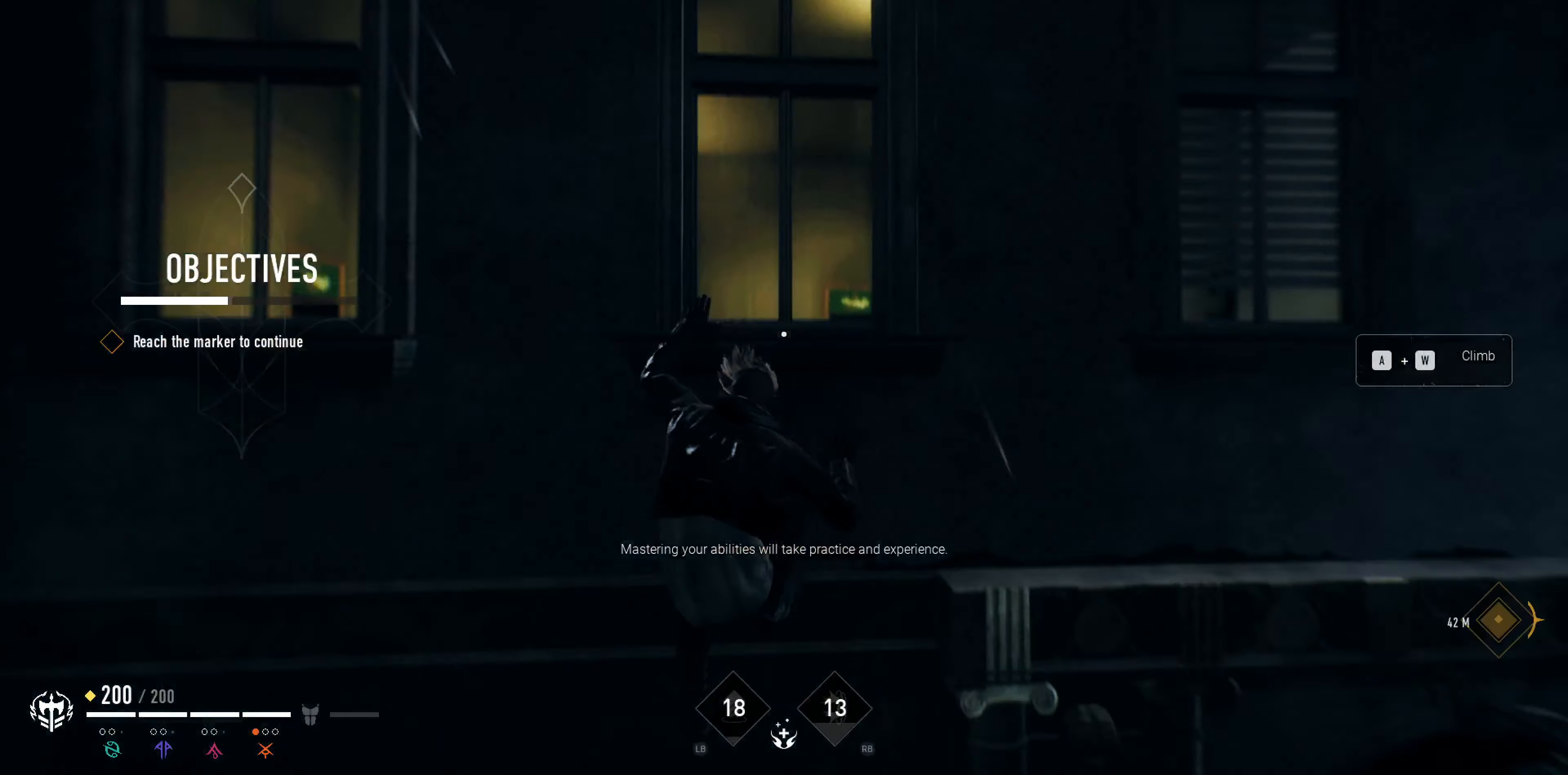
{"buttons": [], "left_stick": "center", "right_stick": "right", "events": [[367, "right_stick", "right"]]}
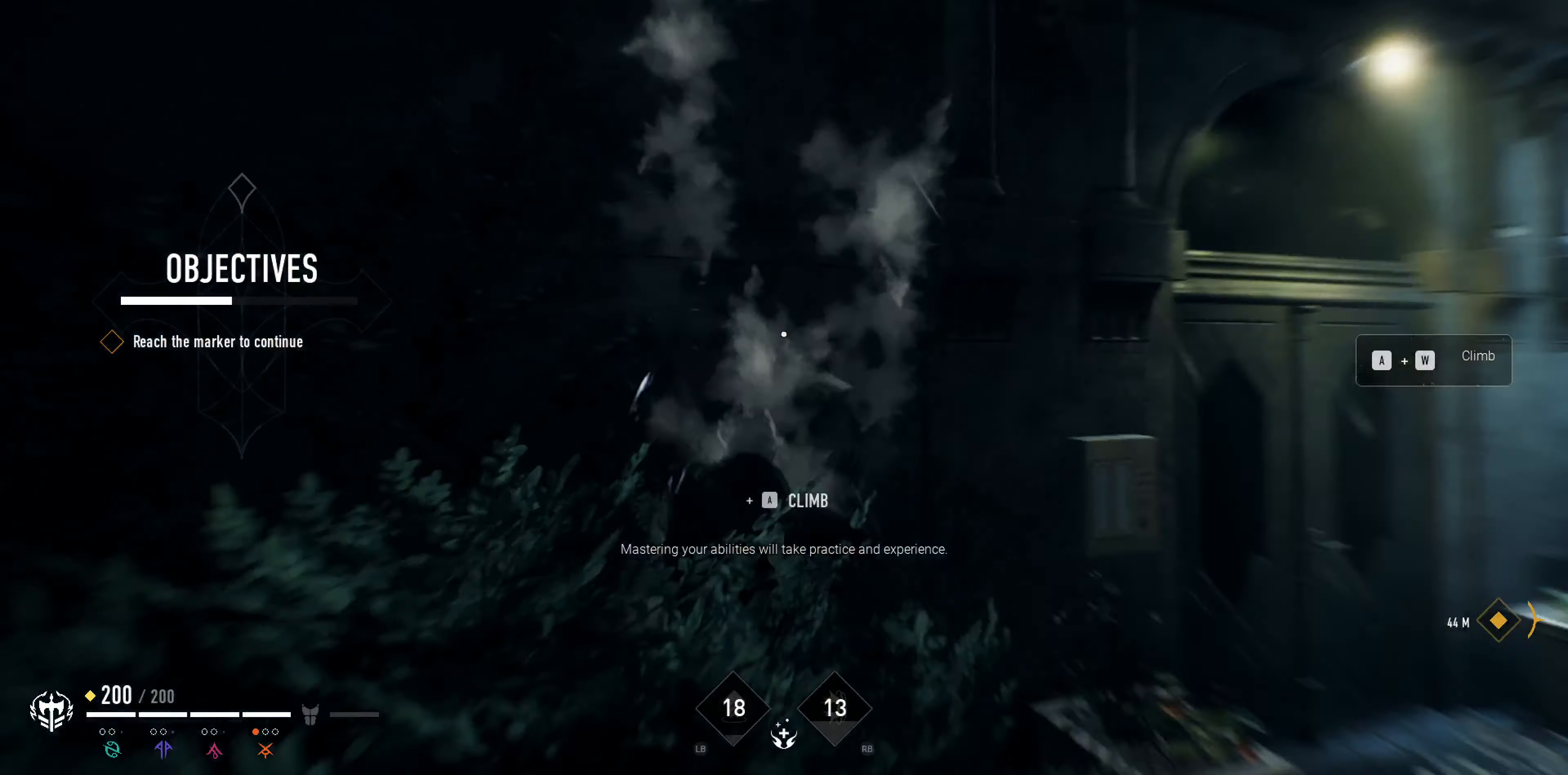
{"buttons": [], "left_stick": "up-right", "right_stick": "center", "events": [[134, "left_stick", "right"], [334, "left_stick", "up-right"], [334, "right_stick", "center"]]}
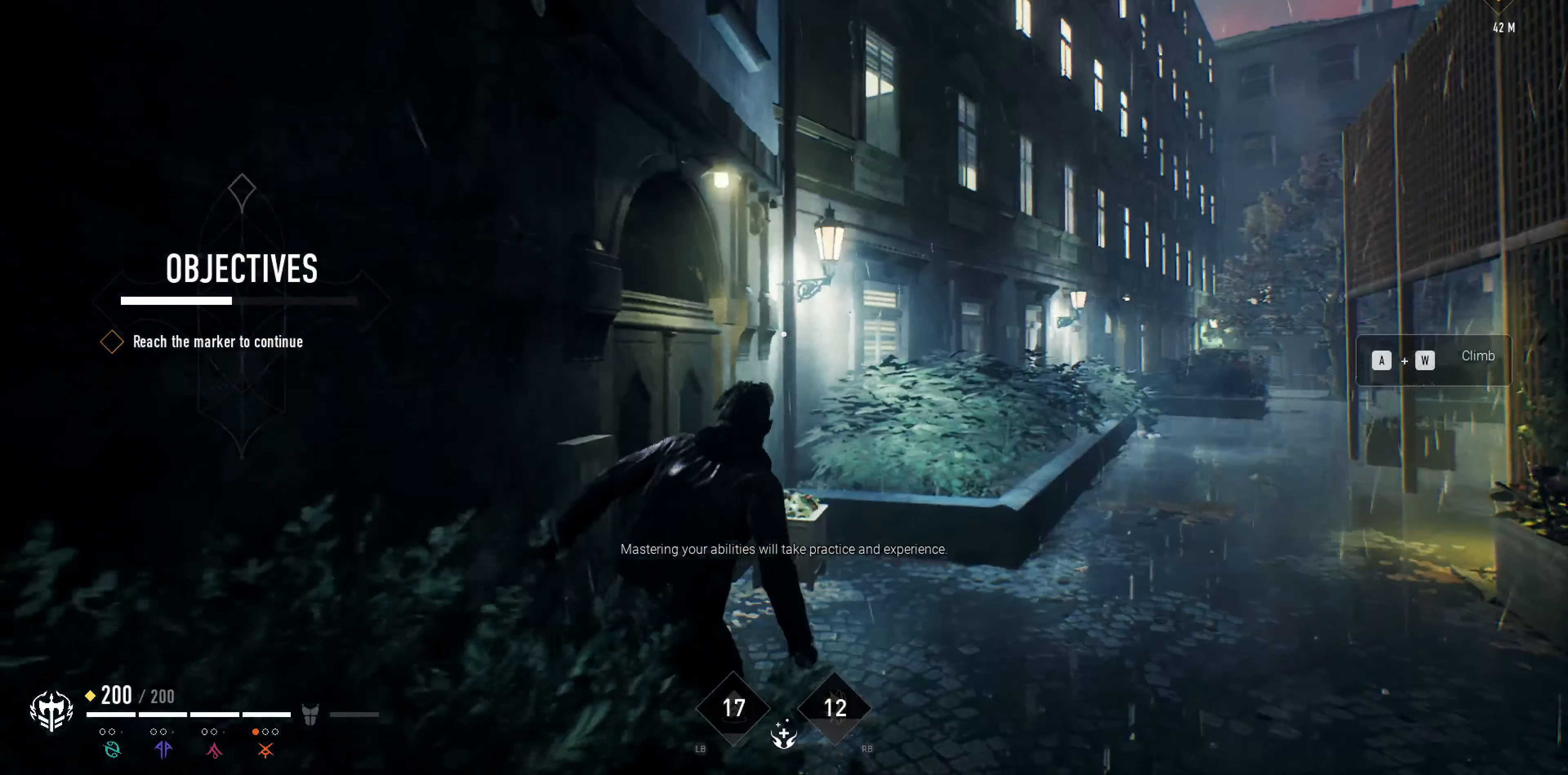
{"buttons": [], "left_stick": "up", "right_stick": "right", "events": [[34, "right_stick", "right"], [167, "left_stick", "up"], [367, "right_stick", "center"], [500, "right_stick", "right"]]}
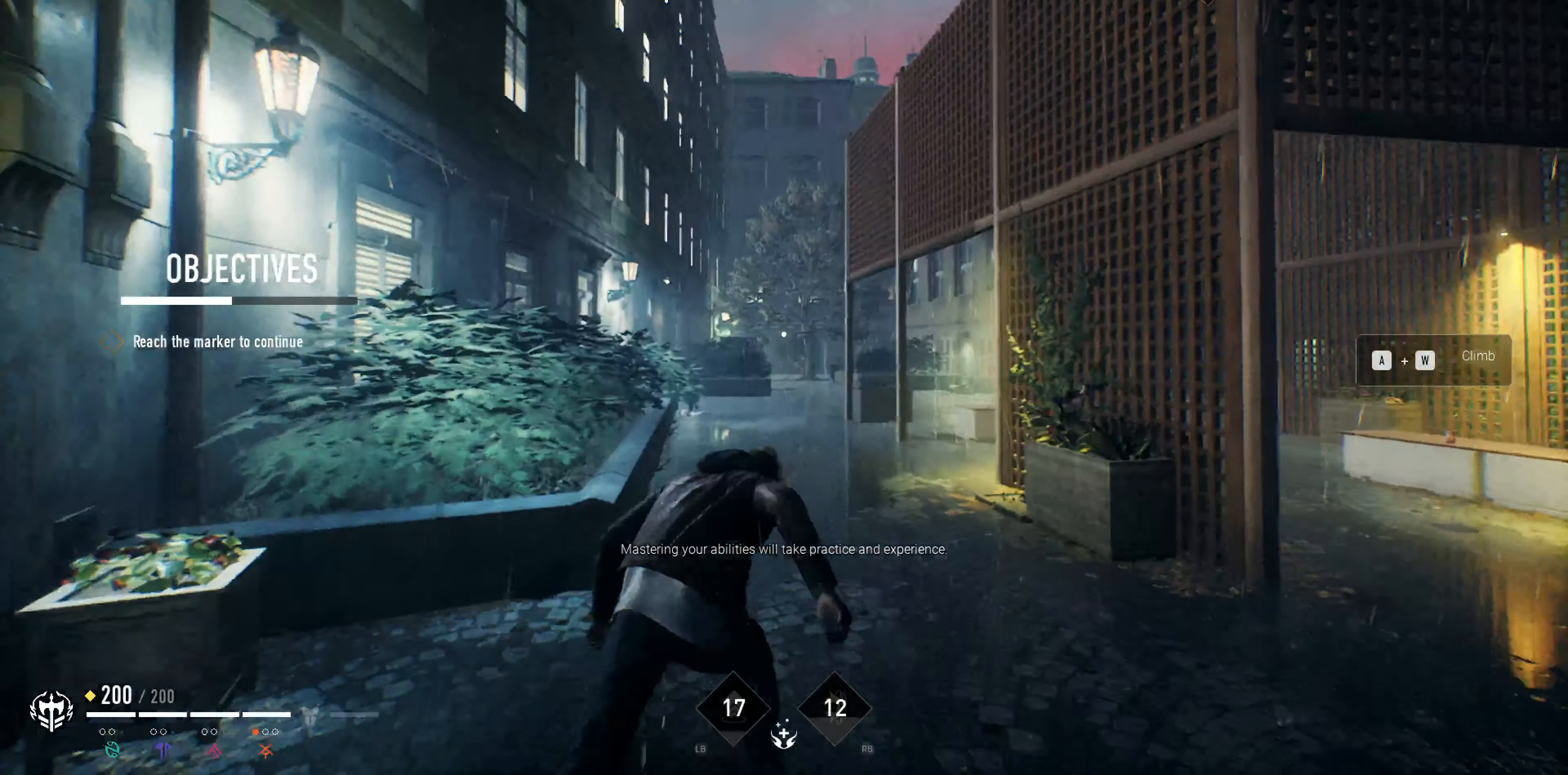
{"buttons": [], "left_stick": "up-left", "right_stick": "right", "events": [[267, "right_stick", "center"], [367, "left_stick", "up-left"], [500, "right_stick", "right"]]}
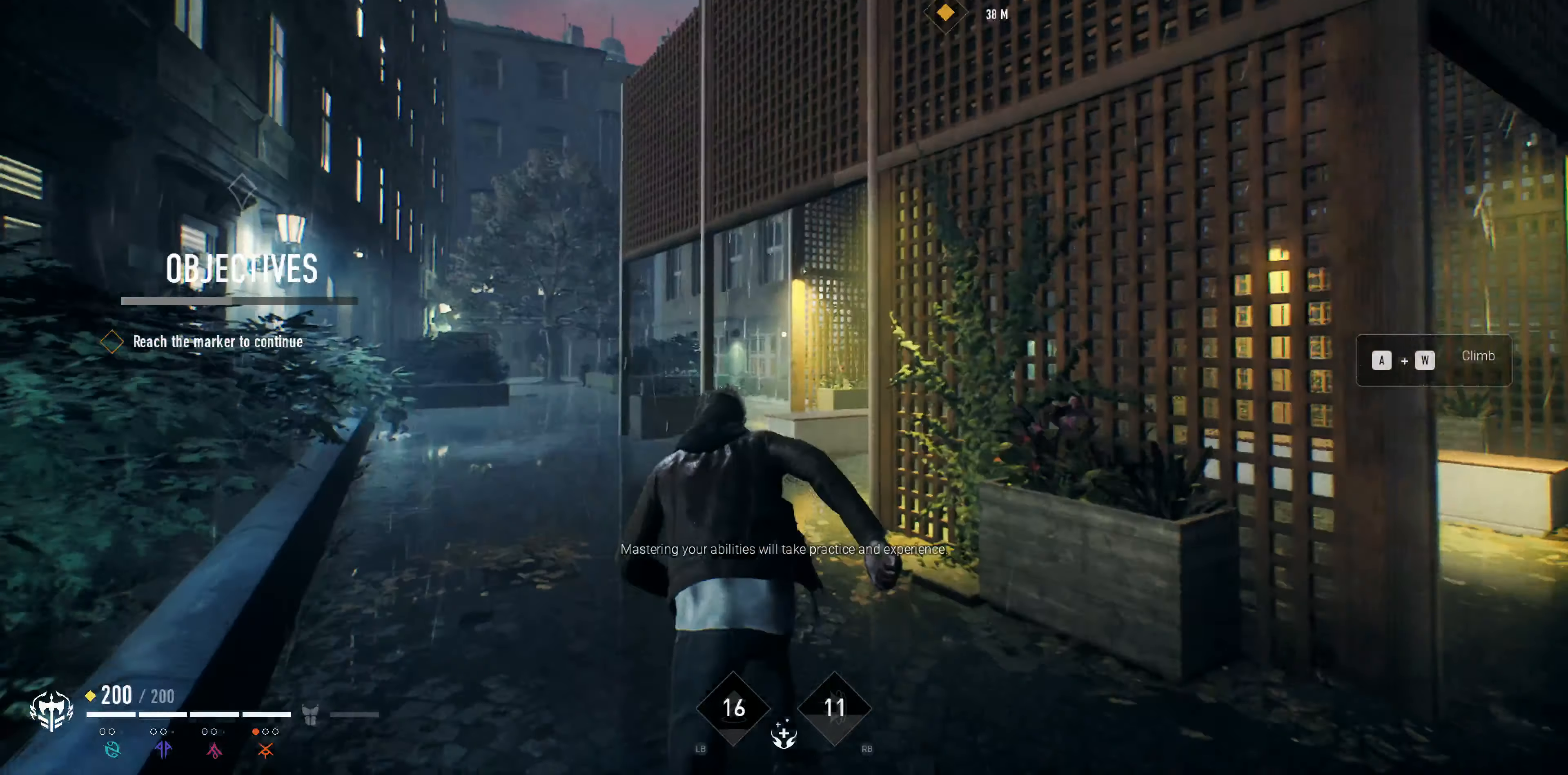
{"buttons": [], "left_stick": "up-left", "right_stick": "right", "events": [[167, "right_stick", "center"], [367, "right_stick", "right"]]}
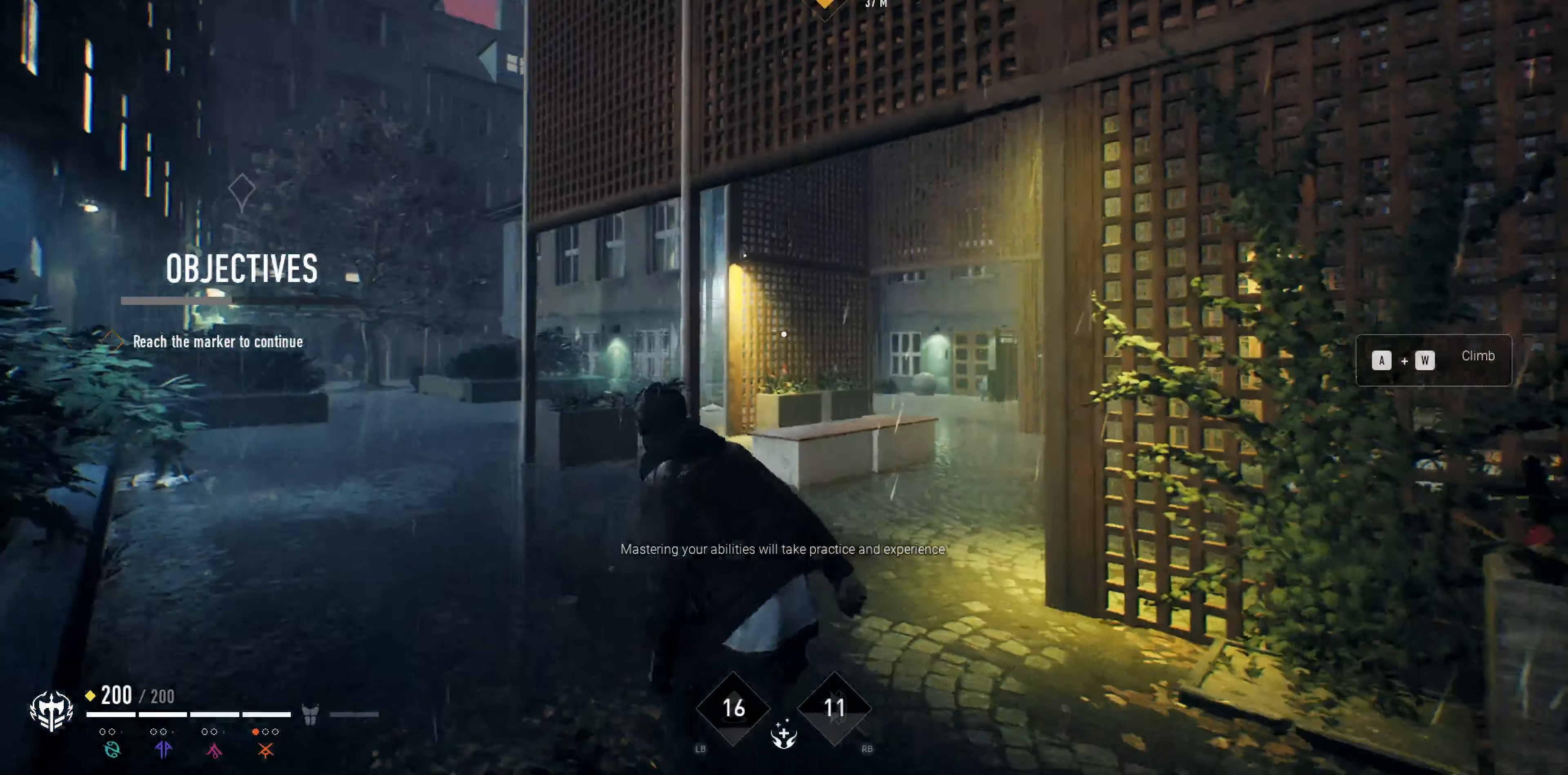
{"buttons": [], "left_stick": "up-left", "right_stick": "center", "events": [[67, "right_stick", "center"], [200, "right_stick", "up"], [334, "right_stick", "center"]]}
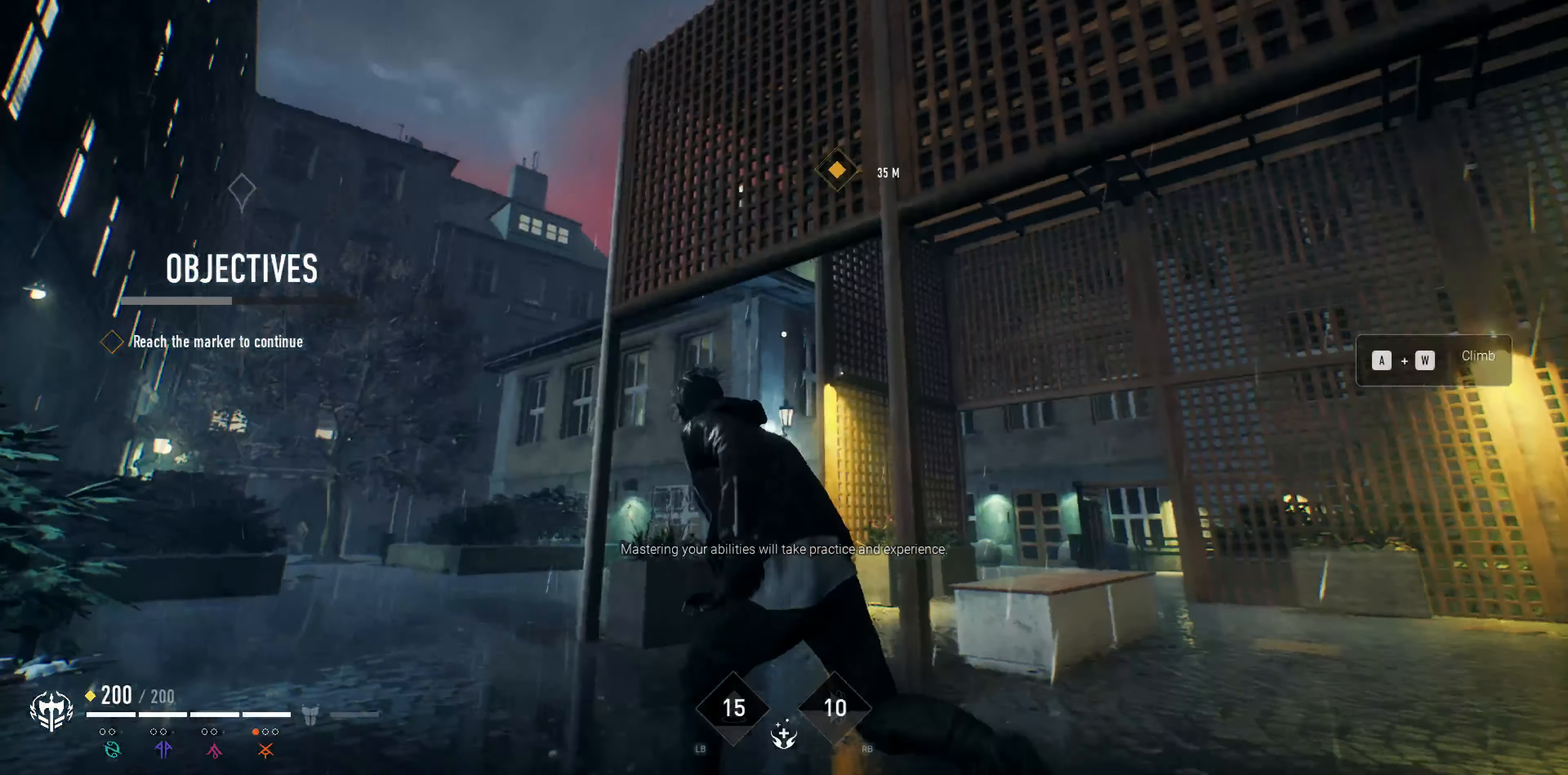
{"buttons": [], "left_stick": "up-left", "right_stick": "center", "events": [[134, "right_stick", "right"], [367, "right_stick", "center"]]}
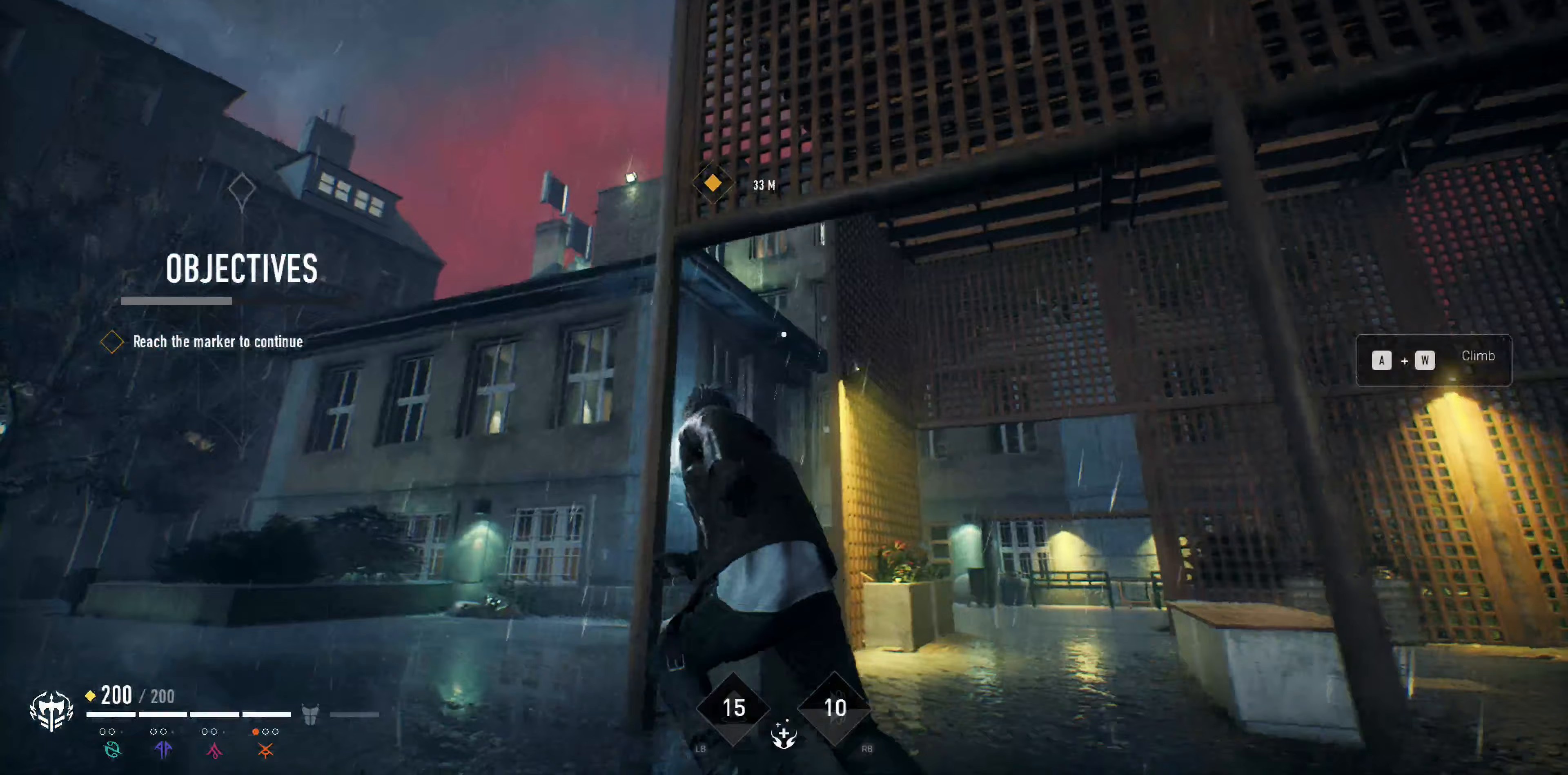
{"buttons": [], "left_stick": "up-left", "right_stick": "center", "events": [[100, "right_stick", "right"], [267, "right_stick", "center"]]}
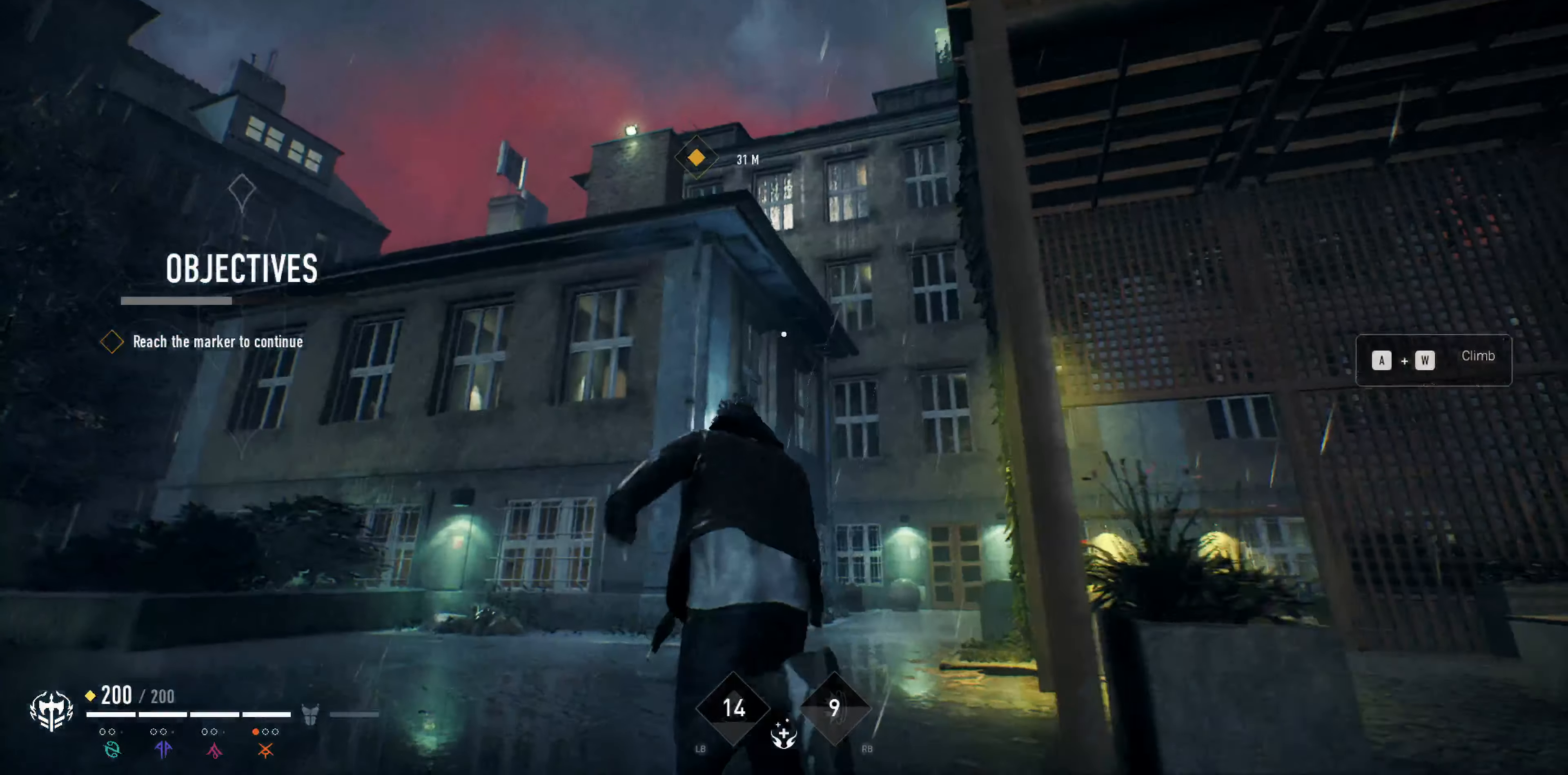
{"buttons": [], "left_stick": "up", "right_stick": "center", "events": [[33, "left_stick", "up"]]}
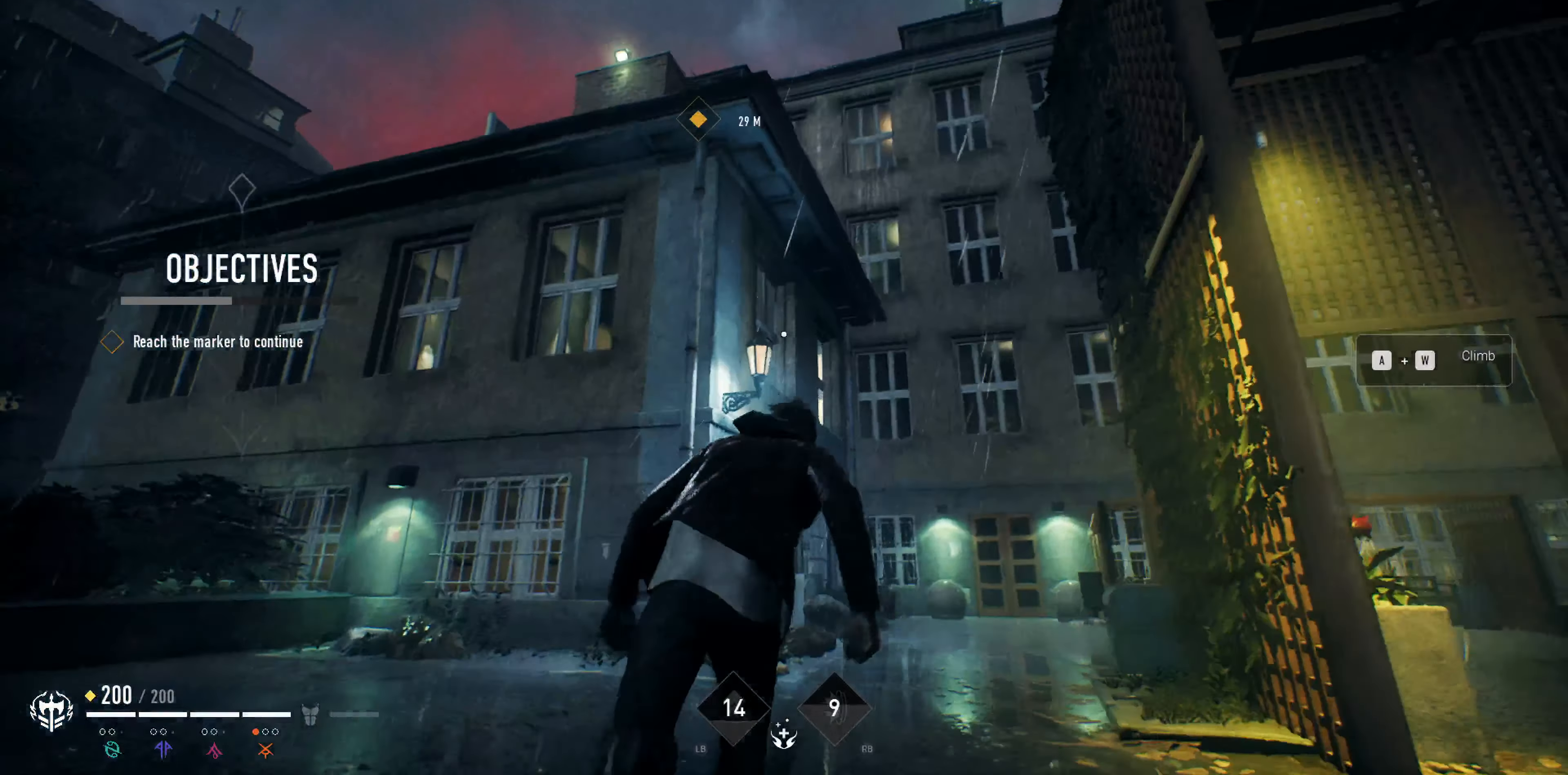
{"buttons": [], "left_stick": "up", "right_stick": "center", "events": [[67, "right_stick", "right"], [167, "right_stick", "center"], [333, "right_stick", "right"], [467, "right_stick", "center"]]}
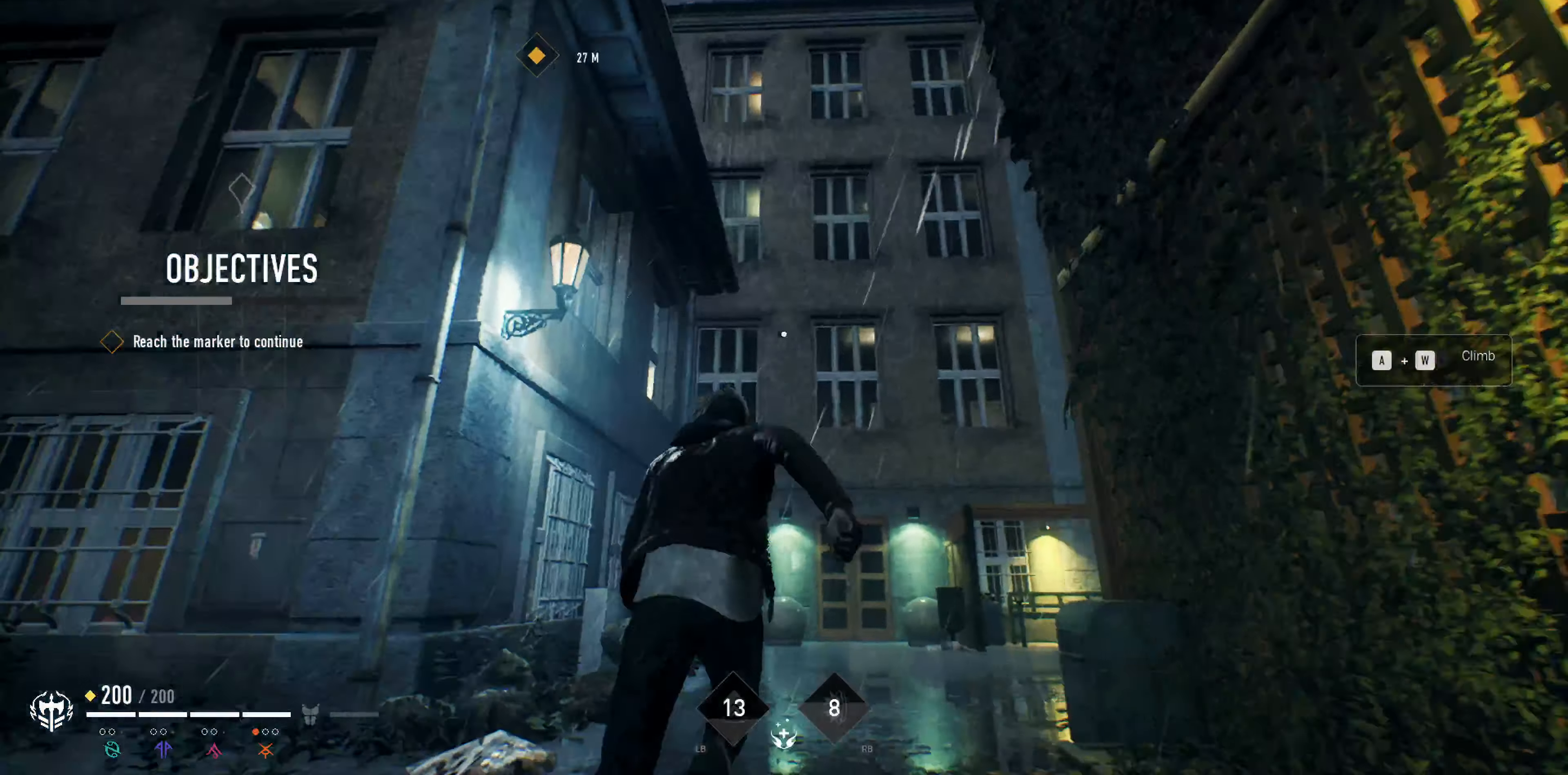
{"buttons": ["CROSS"], "left_stick": "up", "right_stick": "center", "events": [[100, "right_stick", "up-right"], [200, "right_stick", "center"], [433, "CROSS", "down"]]}
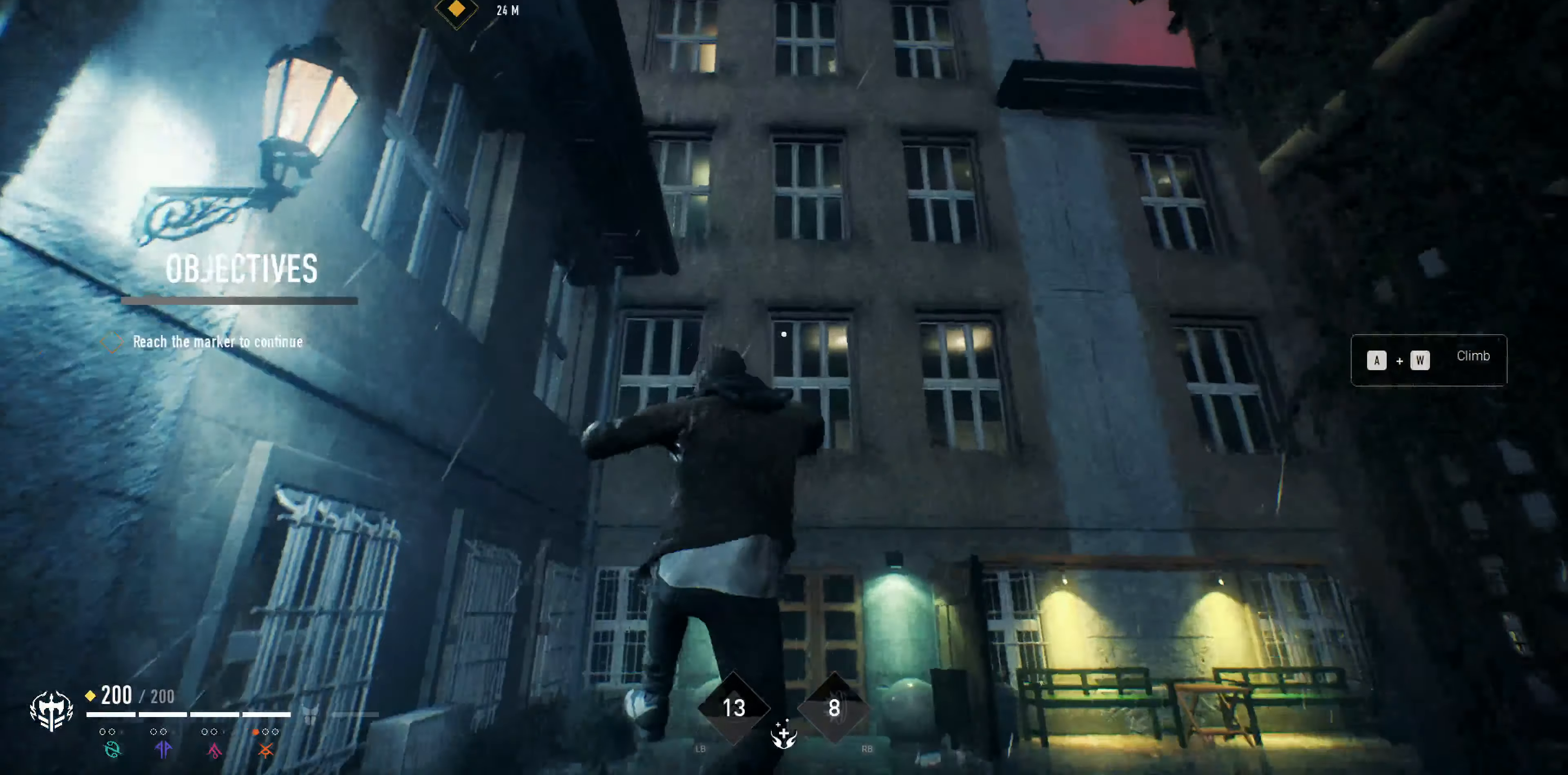
{"buttons": ["CROSS"], "left_stick": "up", "right_stick": "center", "events": []}
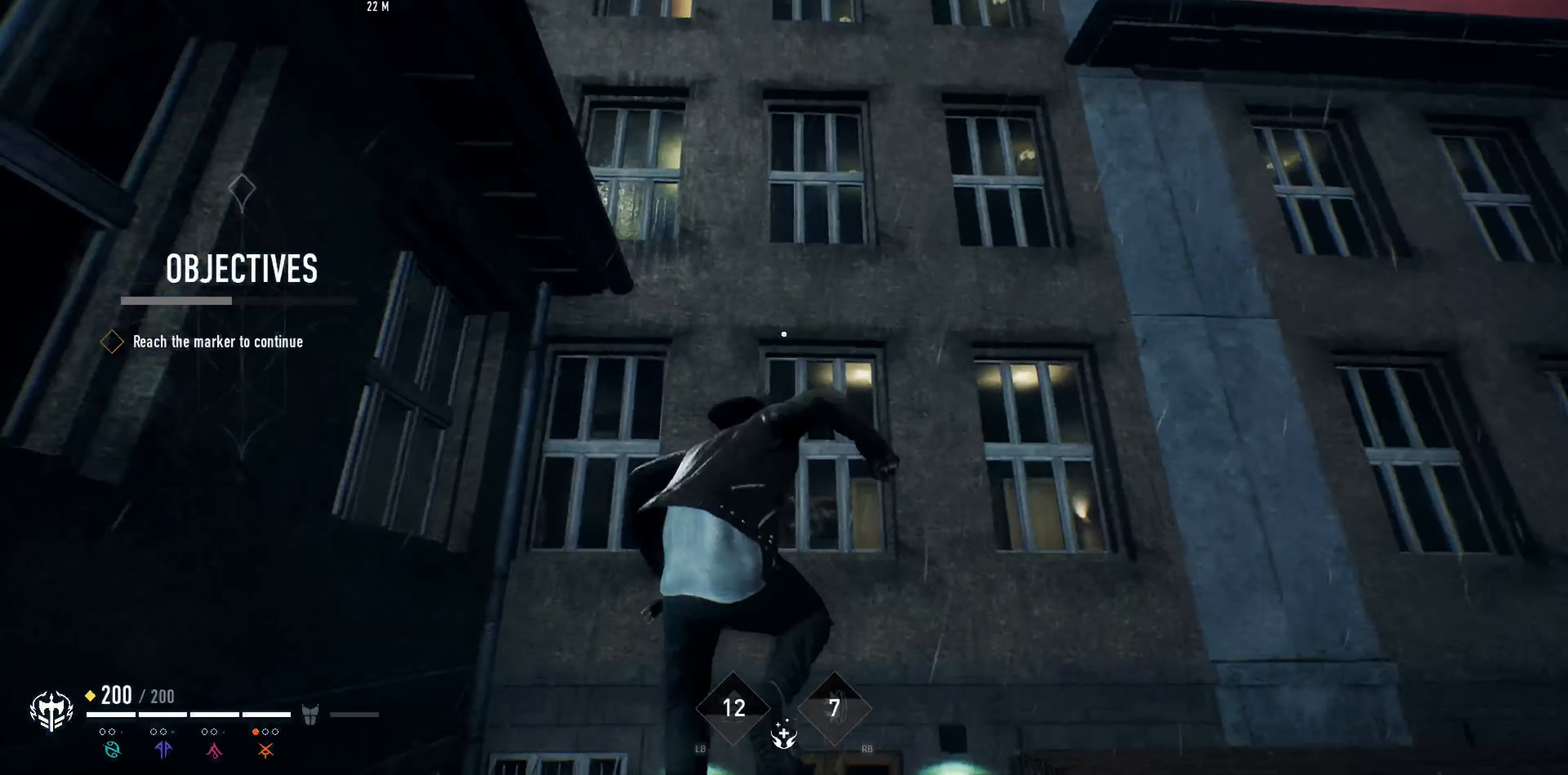
{"buttons": ["CROSS"], "left_stick": "up", "right_stick": "center", "events": [[133, "CROSS", "up"], [233, "CROSS", "down"]]}
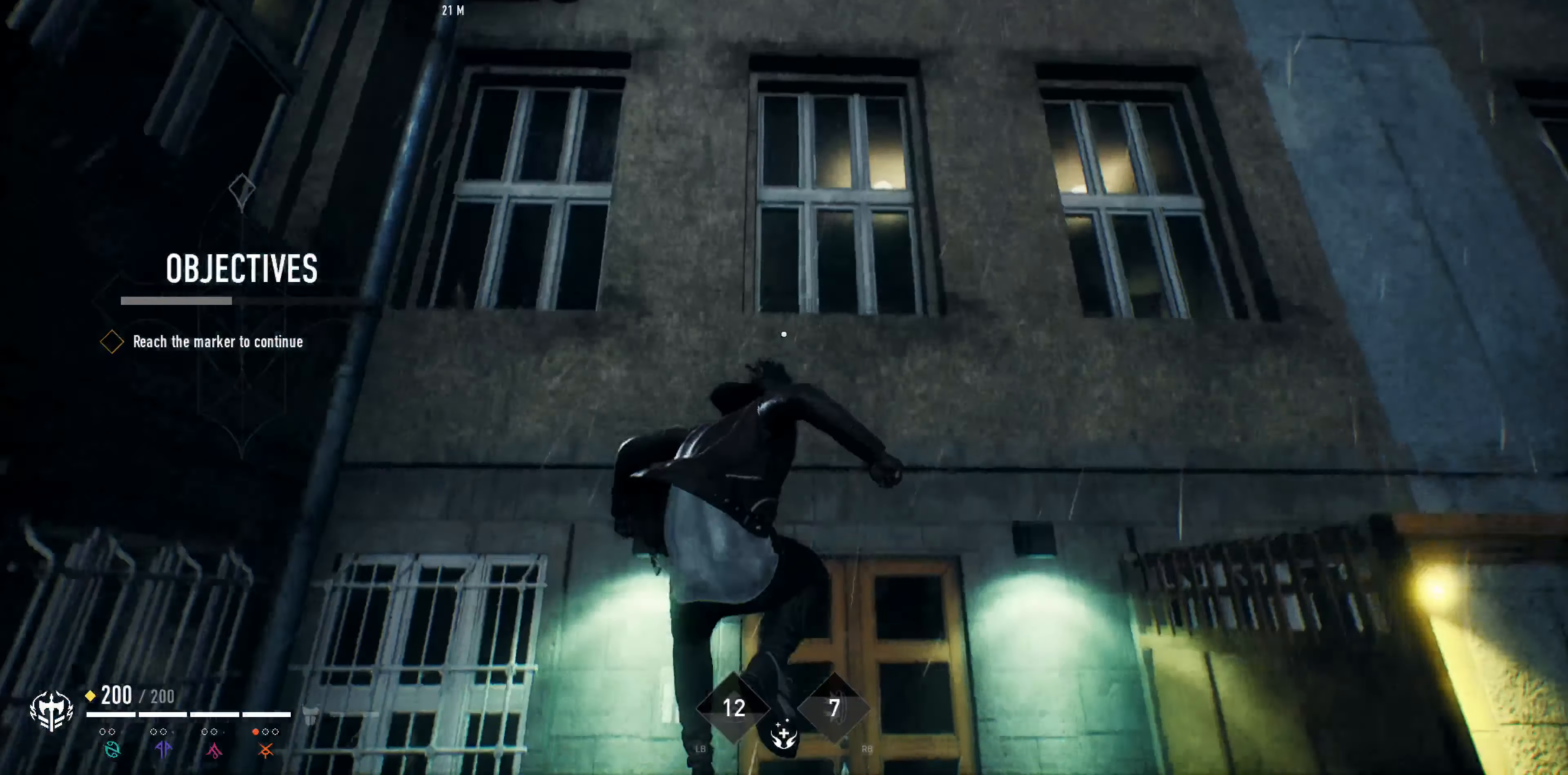
{"buttons": ["CROSS"], "left_stick": "up", "right_stick": "center", "events": []}
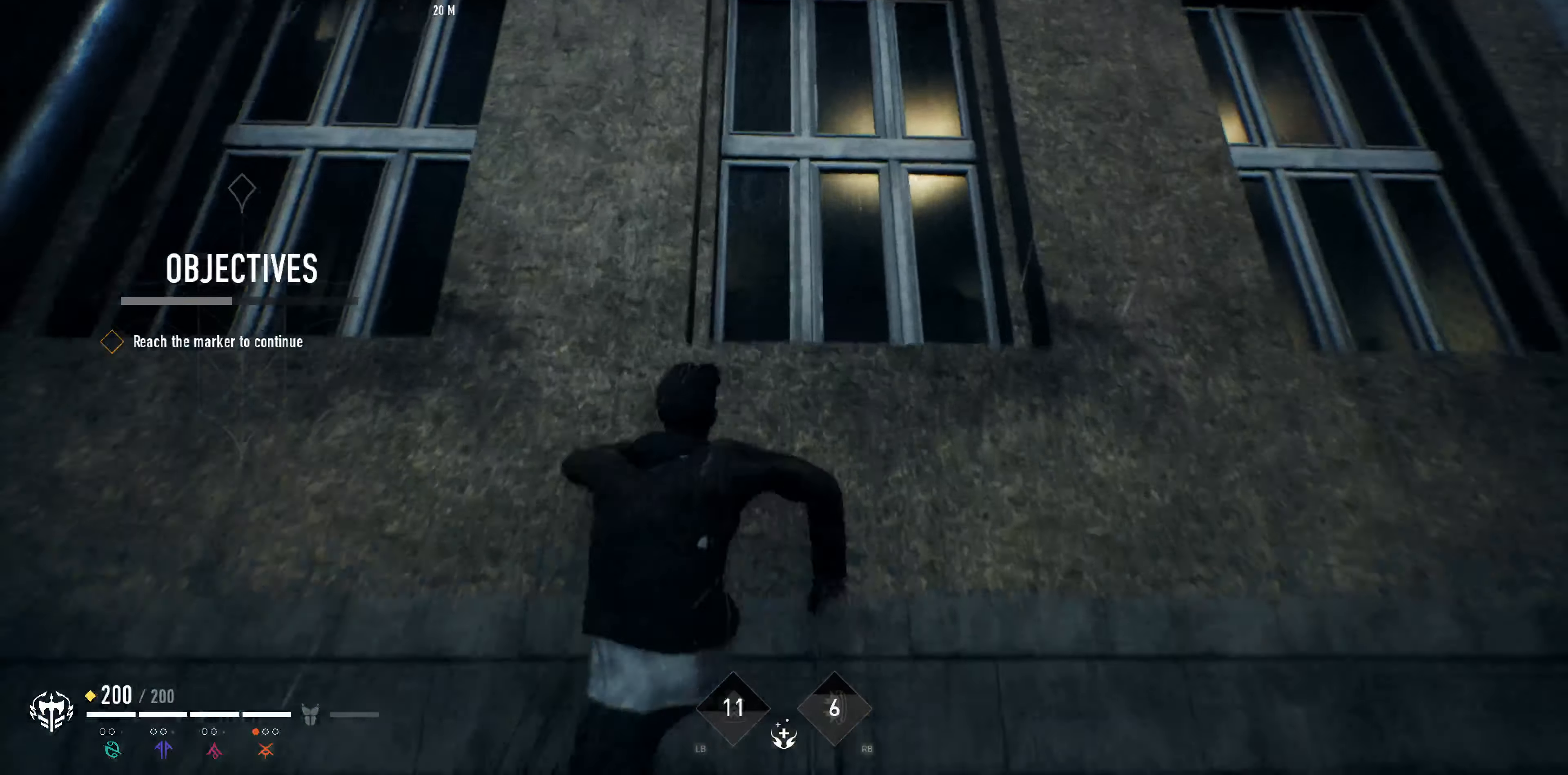
{"buttons": ["CROSS"], "left_stick": "up", "right_stick": "center", "events": []}
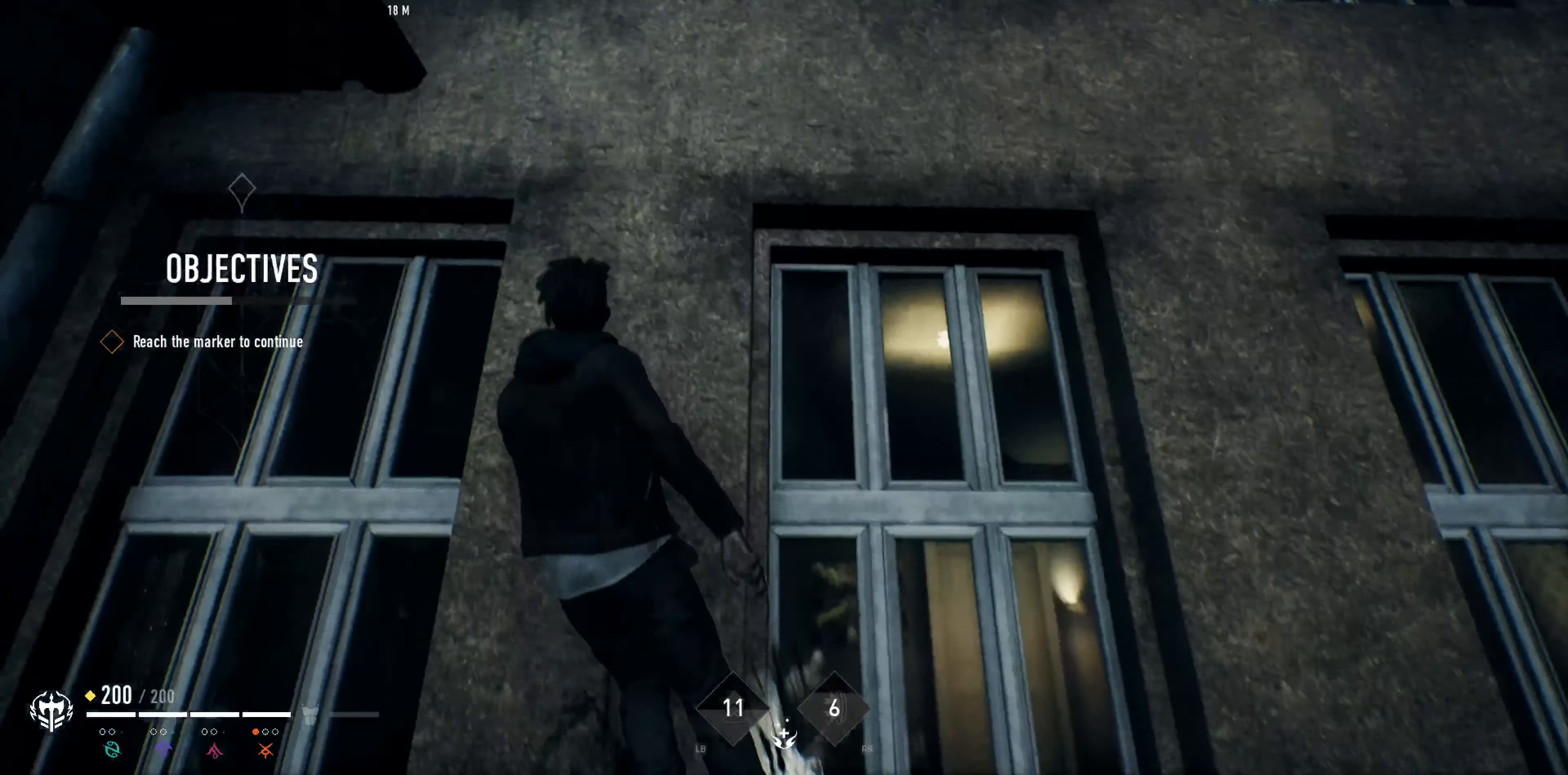
{"buttons": ["CROSS"], "left_stick": "up", "right_stick": "center", "events": []}
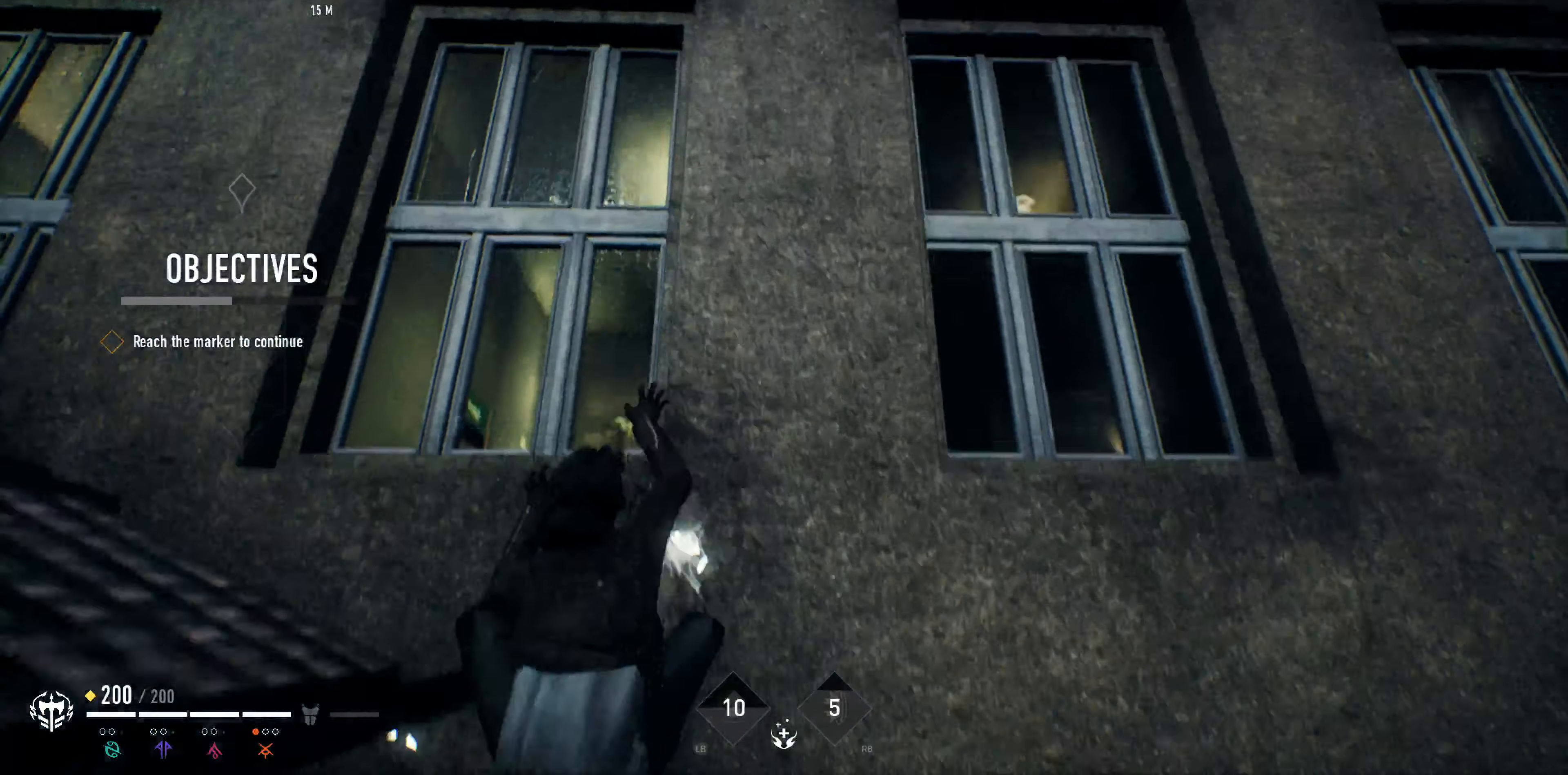
{"buttons": ["CROSS"], "left_stick": "up", "right_stick": "center", "events": []}
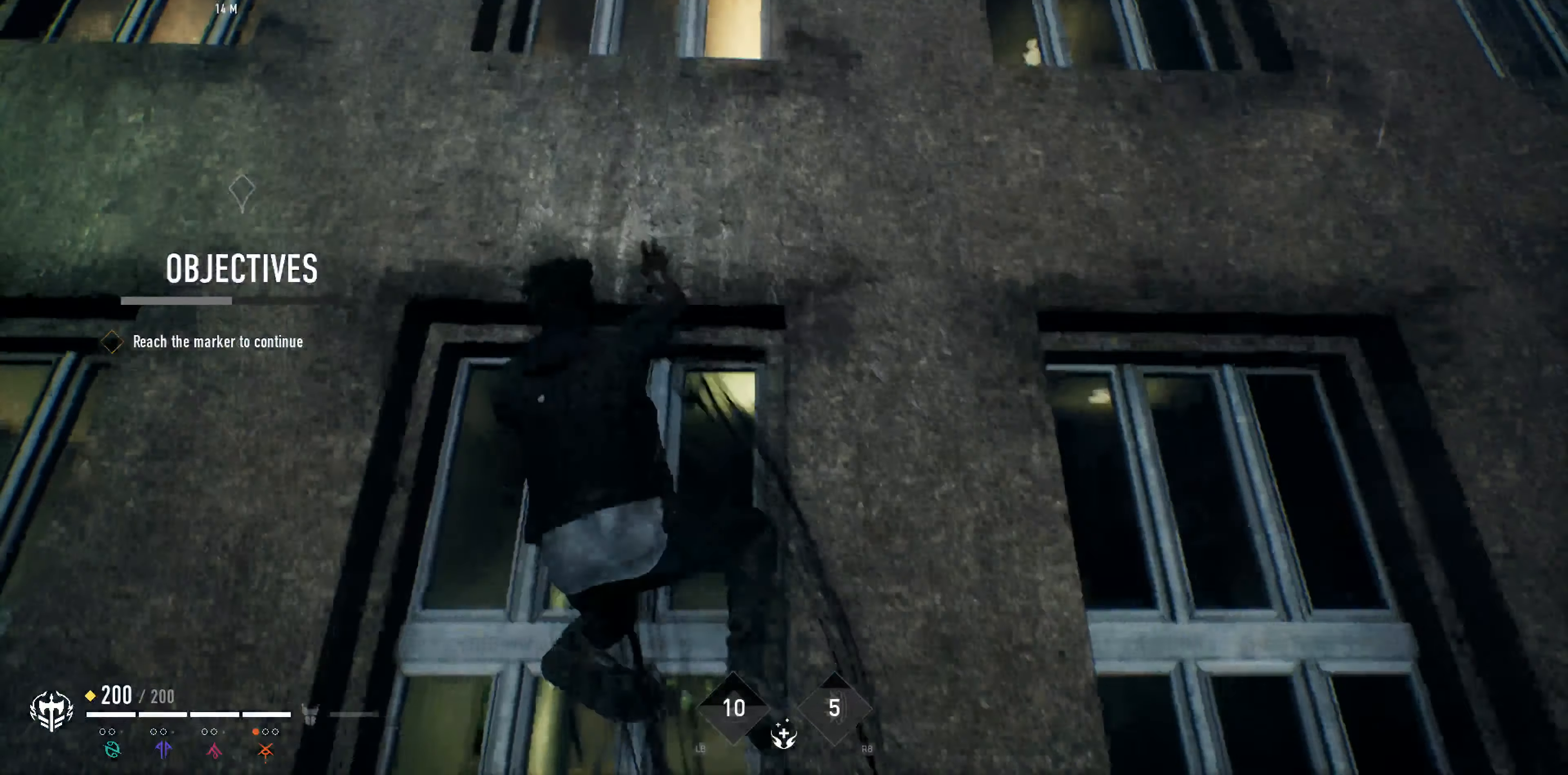
{"buttons": ["CROSS"], "left_stick": "up", "right_stick": "center", "events": []}
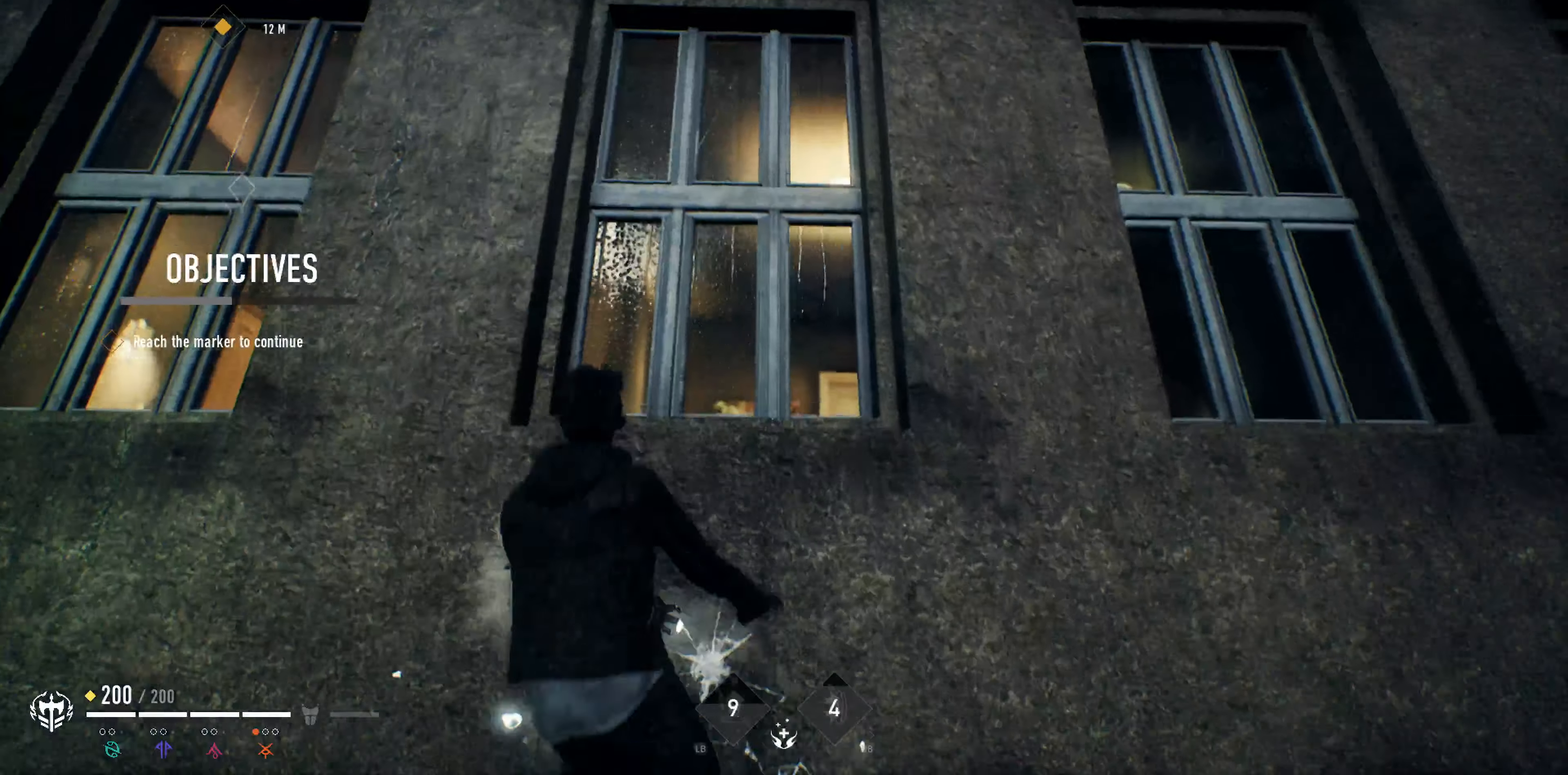
{"buttons": ["CROSS"], "left_stick": "up", "right_stick": "center", "events": []}
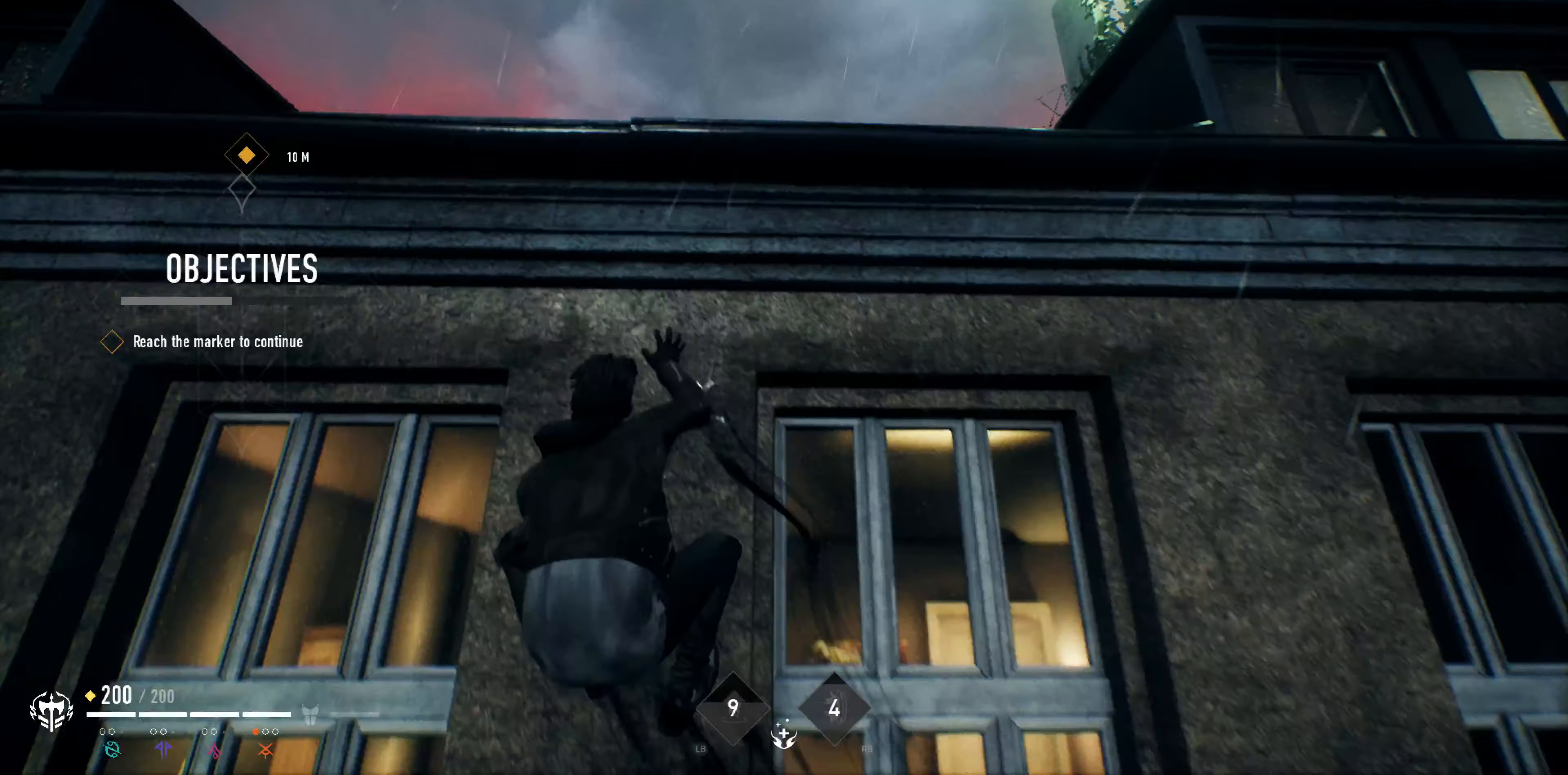
{"buttons": [], "left_stick": "up", "right_stick": "center", "events": [[466, "CROSS", "up"]]}
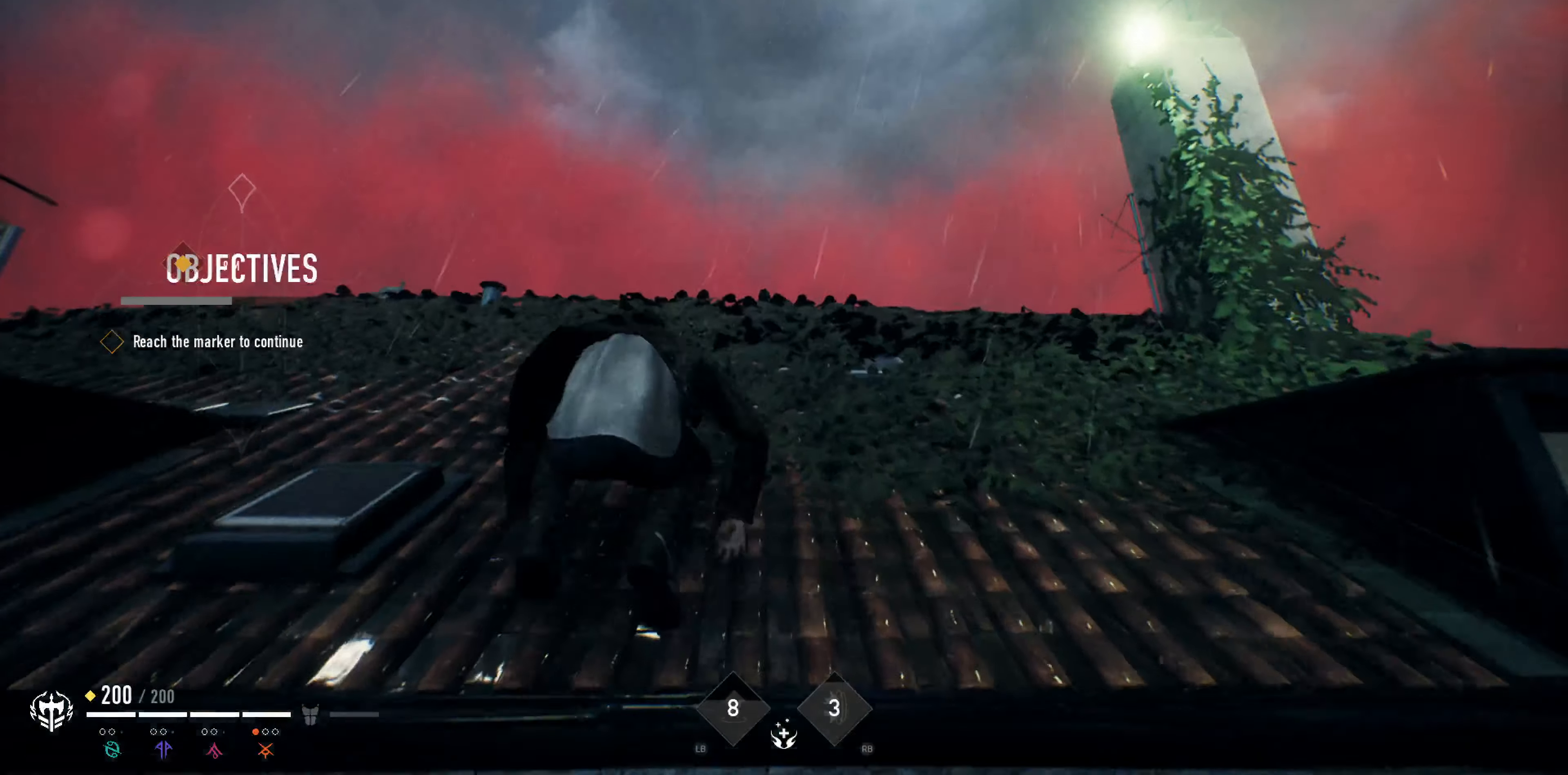
{"buttons": [], "left_stick": "up", "right_stick": "center", "events": [[66, "right_stick", "left"], [366, "right_stick", "center"]]}